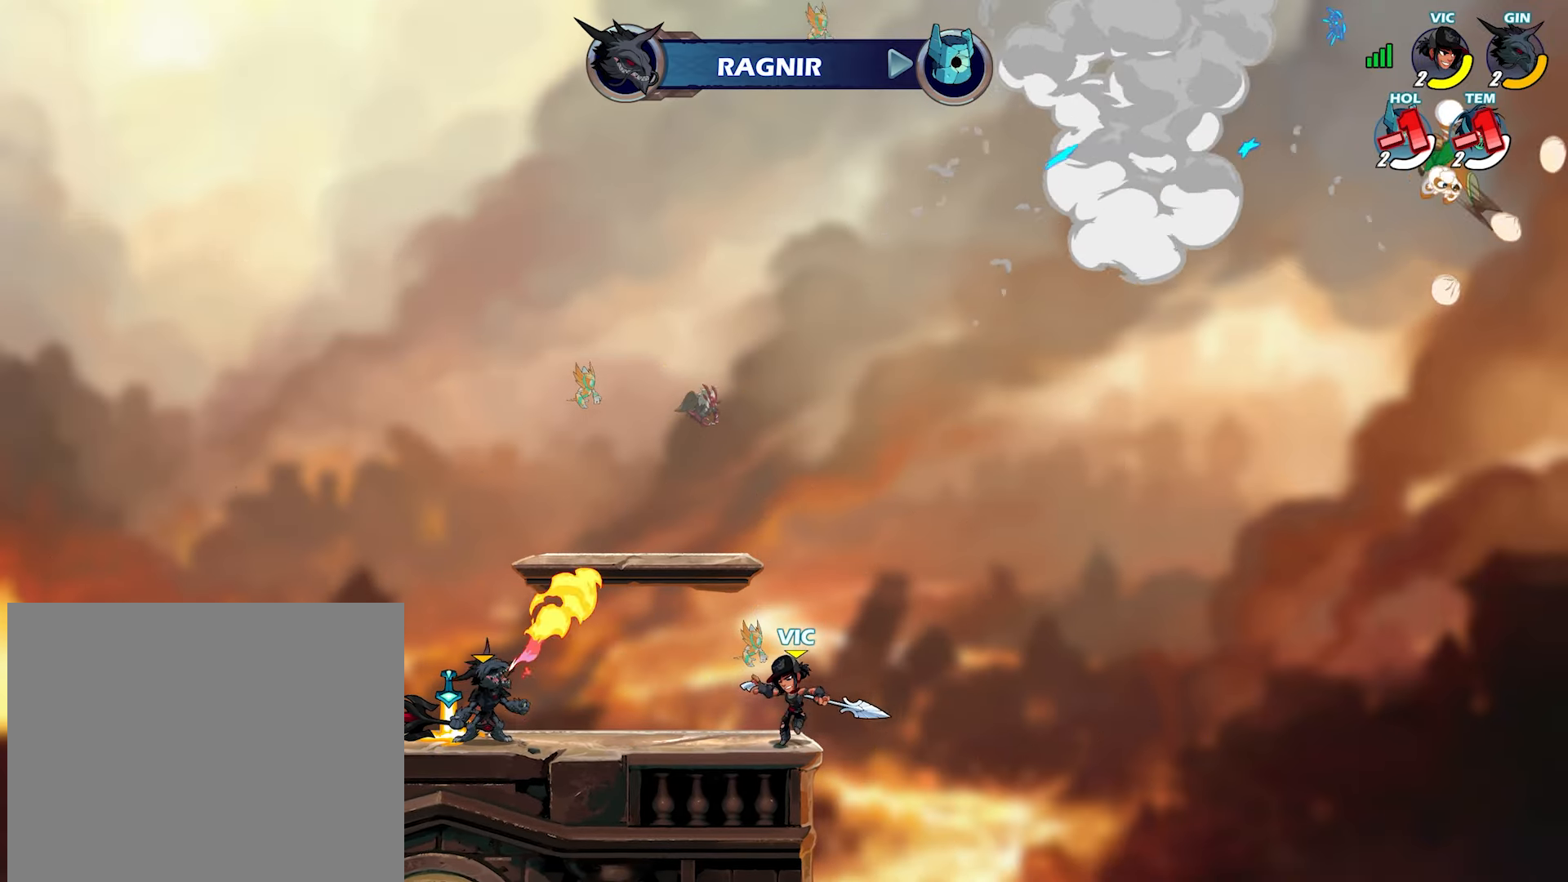
Gameplay with a controller (PlayStation layout); each line is a JSON object with the inputs held at the frame after it. "events" lists button and stick changes between this image and that frame as [ms after this image, input, new state], when the widget could be followed in between.
{"buttons": [], "left_stick": "up-right", "right_stick": "center", "events": [[117, "left_stick", "left"], [200, "L2", "down"], [250, "left_stick", "up-left"], [350, "L2", "up"], [467, "left_stick", "up-right"]]}
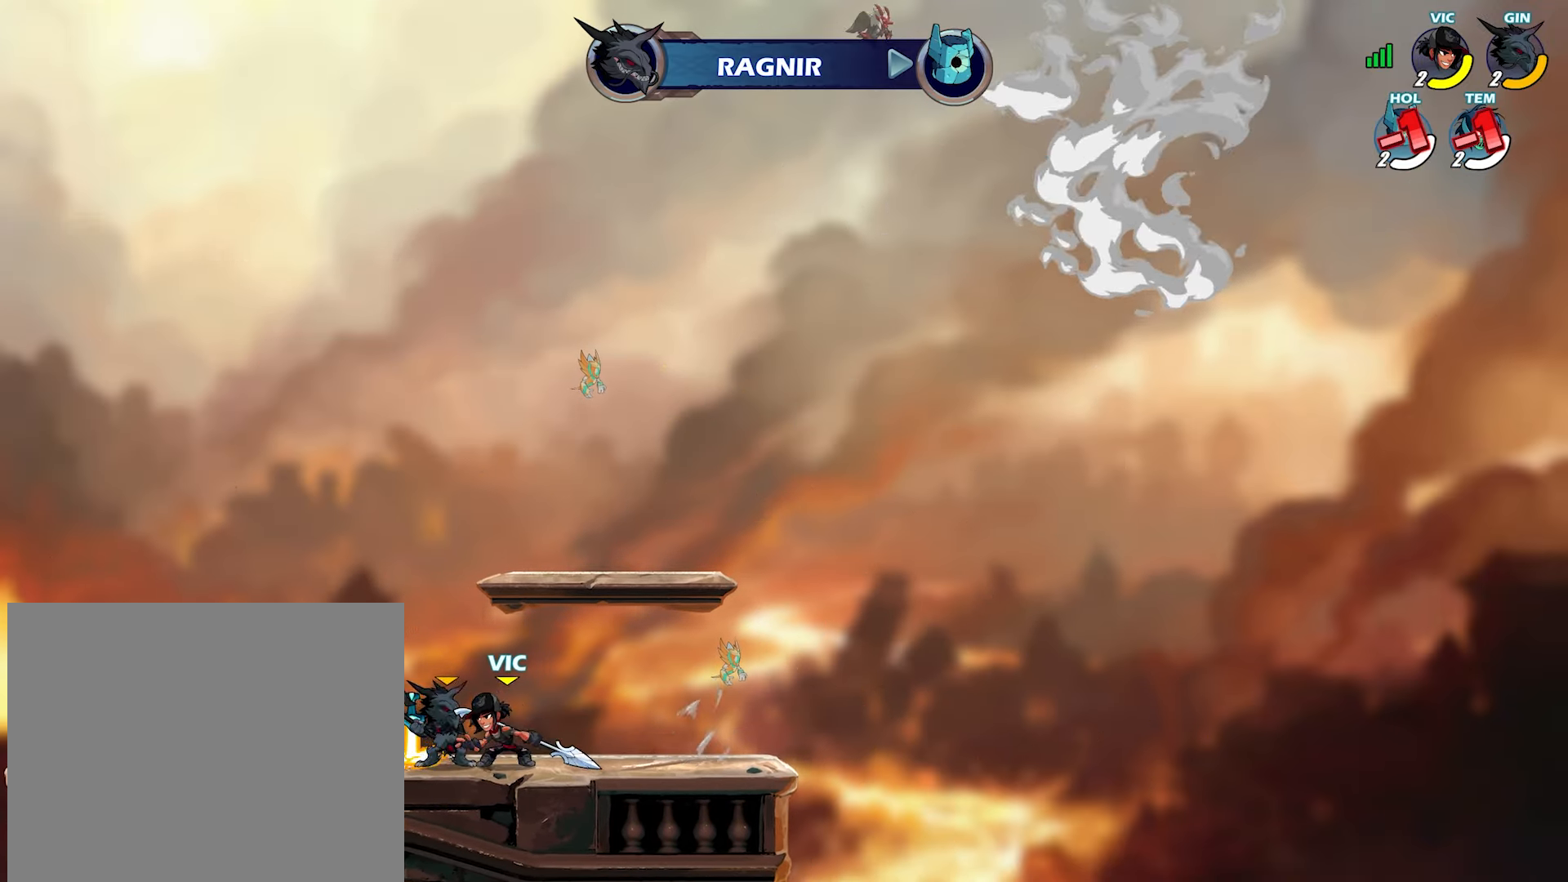
{"buttons": [], "left_stick": "up-left", "right_stick": "center", "events": [[133, "left_stick", "down-left"], [217, "left_stick", "up-left"], [333, "L2", "down"], [417, "R1", "down"], [450, "L2", "up"], [467, "R1", "up"]]}
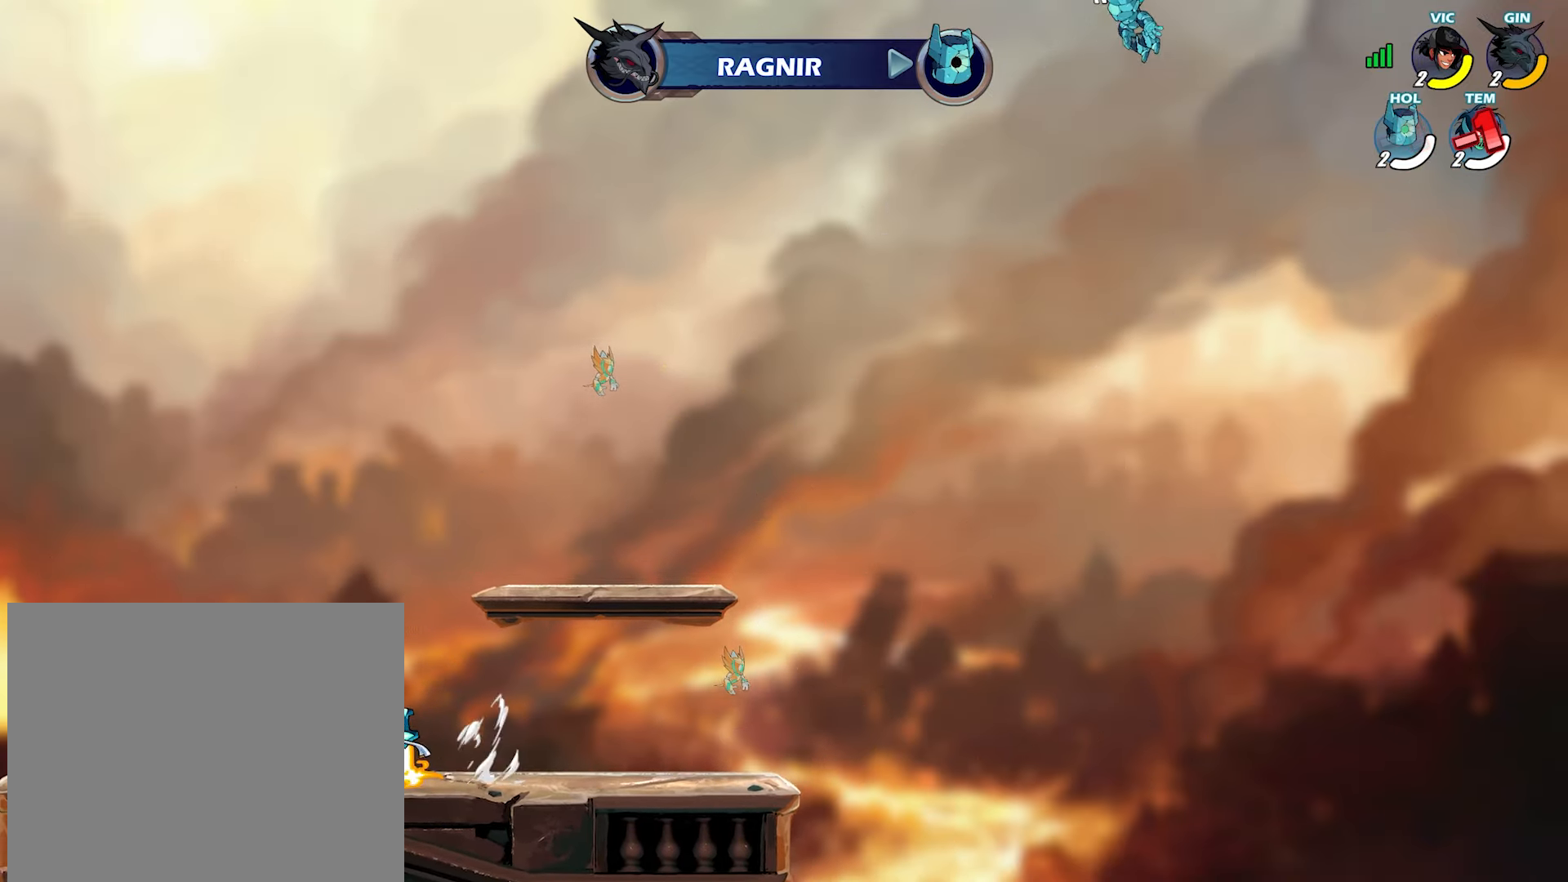
{"buttons": ["L2", "R1"], "left_stick": "right", "right_stick": "center", "events": [[50, "R1", "down"], [83, "left_stick", "up"], [133, "R1", "up"], [183, "left_stick", "center"], [350, "left_stick", "right"], [433, "R1", "down"], [467, "L2", "down"]]}
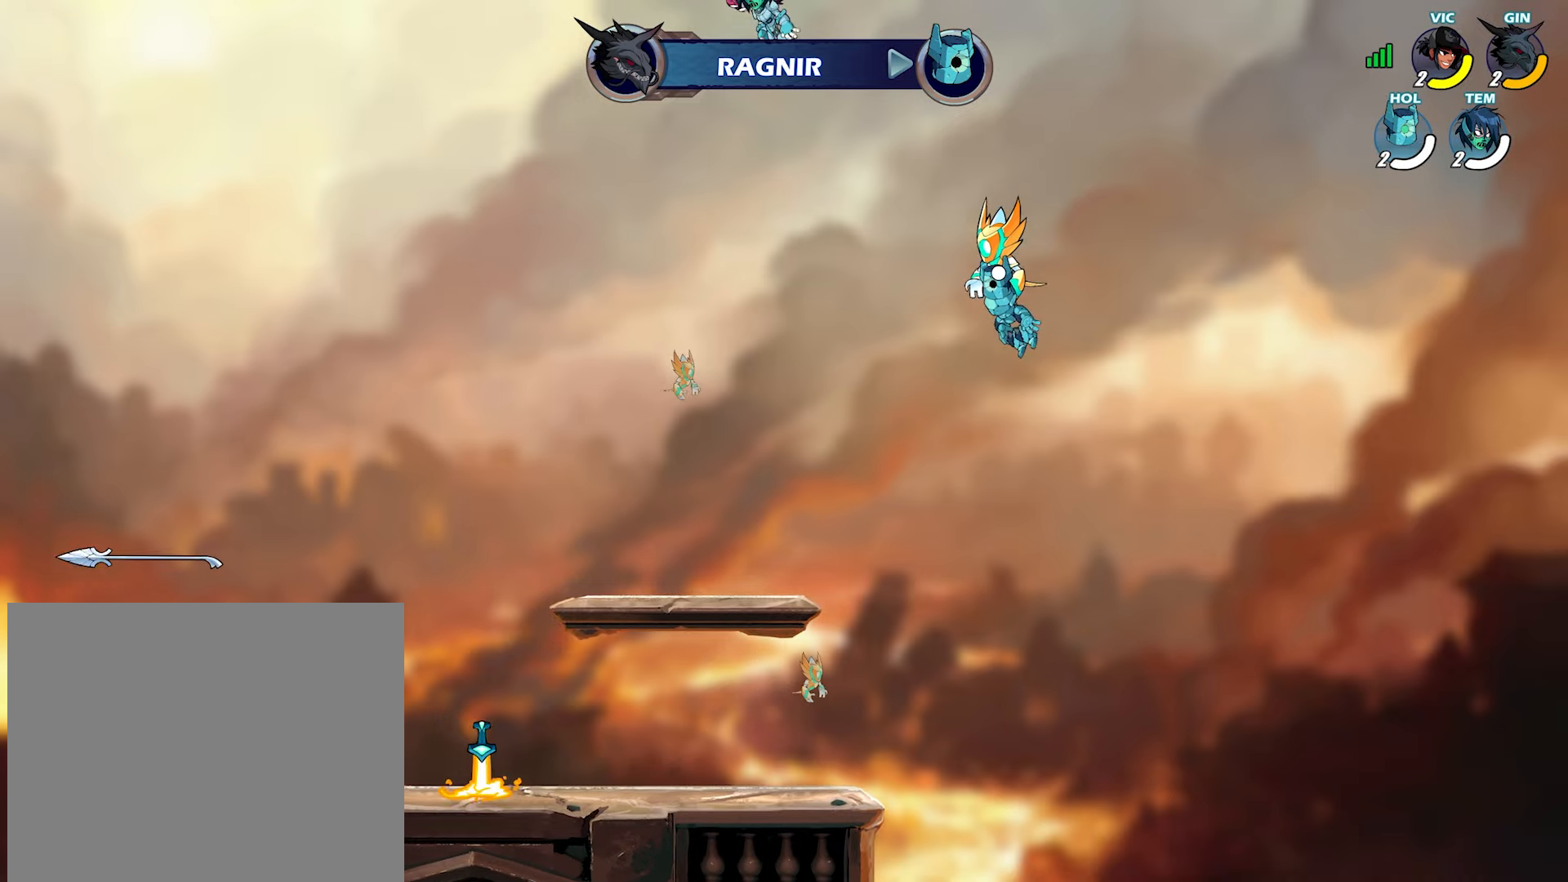
{"buttons": [], "left_stick": "right", "right_stick": "center", "events": [[17, "R1", "up"], [50, "L2", "up"], [67, "CROSS", "down"], [83, "left_stick", "down"], [133, "CROSS", "up"], [233, "L2", "down"], [233, "left_stick", "right"], [283, "CROSS", "down"], [333, "L2", "up"], [333, "left_stick", "down"], [350, "CROSS", "up"], [483, "left_stick", "right"]]}
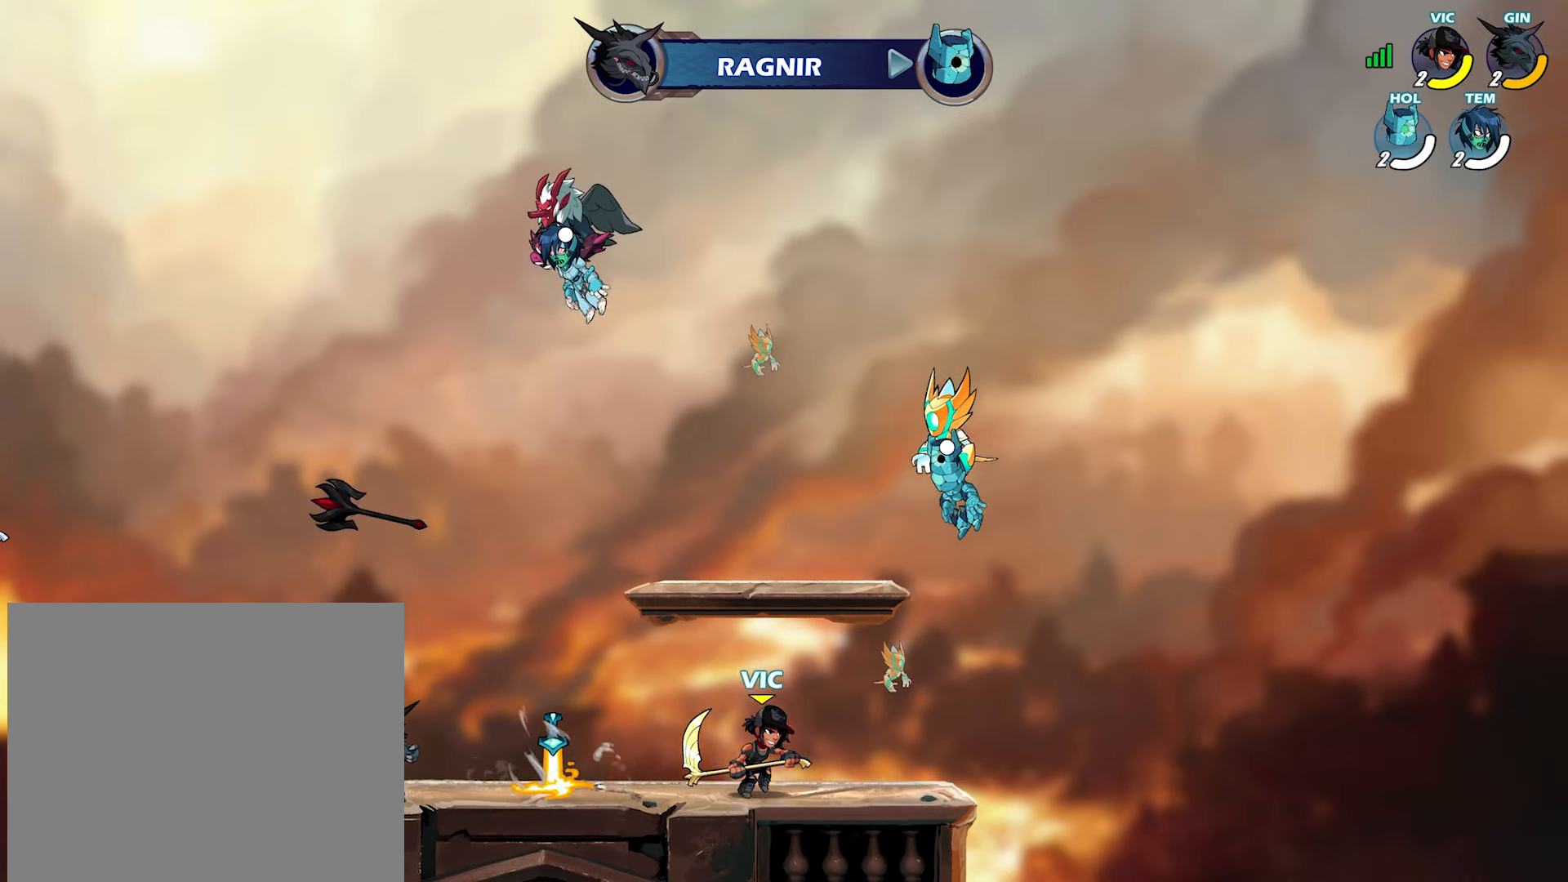
{"buttons": ["L2"], "left_stick": "left", "right_stick": "center", "events": [[117, "left_stick", "left"], [217, "left_stick", "up-right"], [300, "left_stick", "down-left"], [367, "left_stick", "left"], [433, "L2", "down"]]}
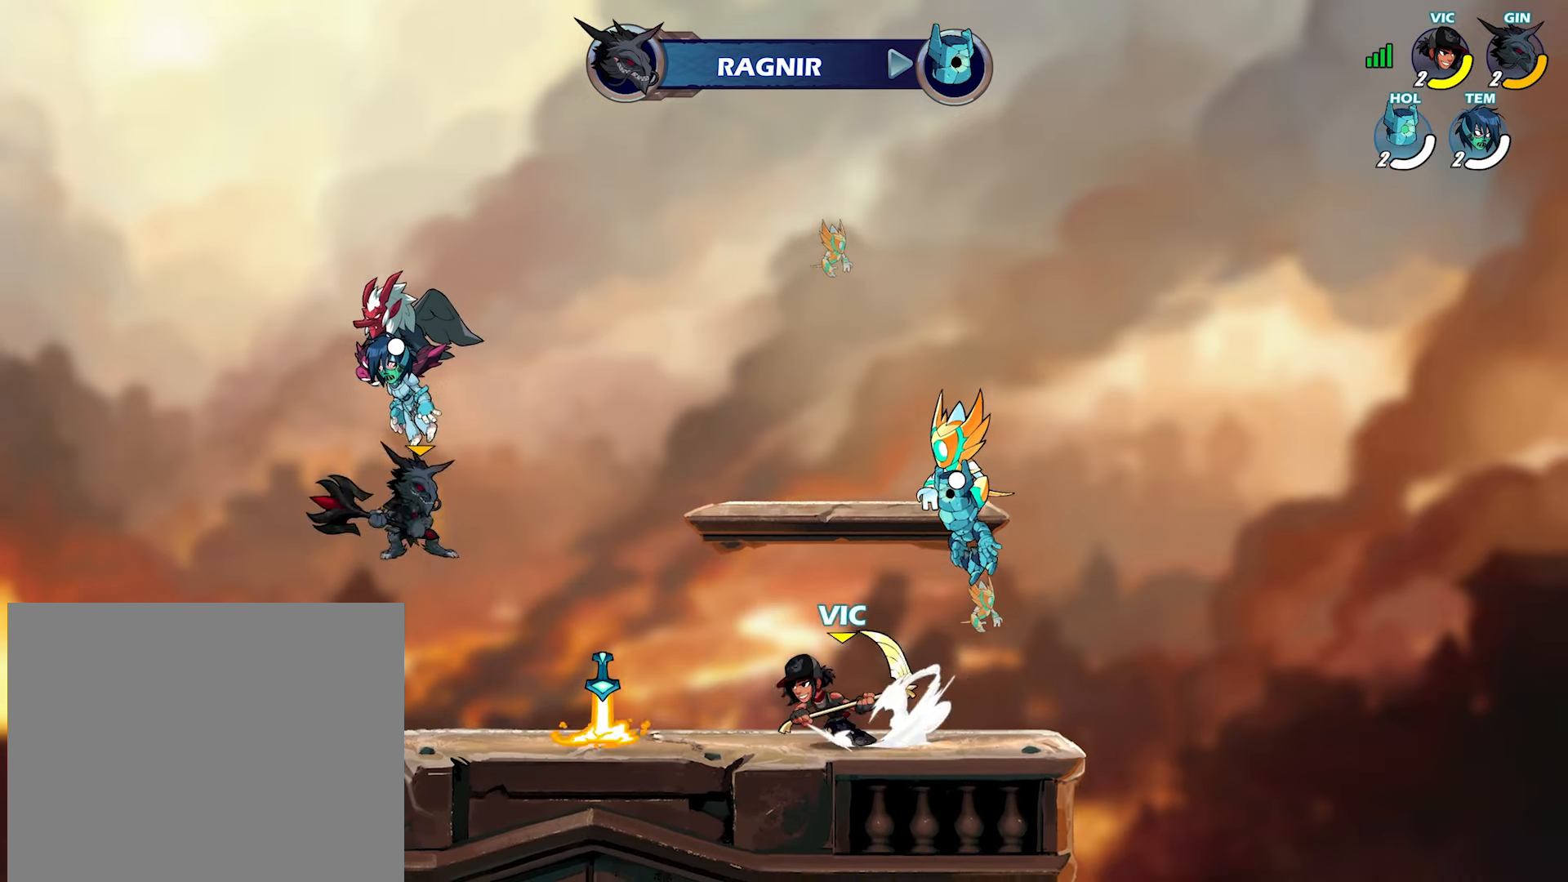
{"buttons": ["TOUCHPAD"], "left_stick": "down-left", "right_stick": "center", "events": [[17, "left_stick", "down"], [33, "L2", "up"], [67, "left_stick", "right"], [83, "L2", "down"], [133, "TOUCHPAD", "down"], [183, "L2", "up"], [483, "left_stick", "down-left"]]}
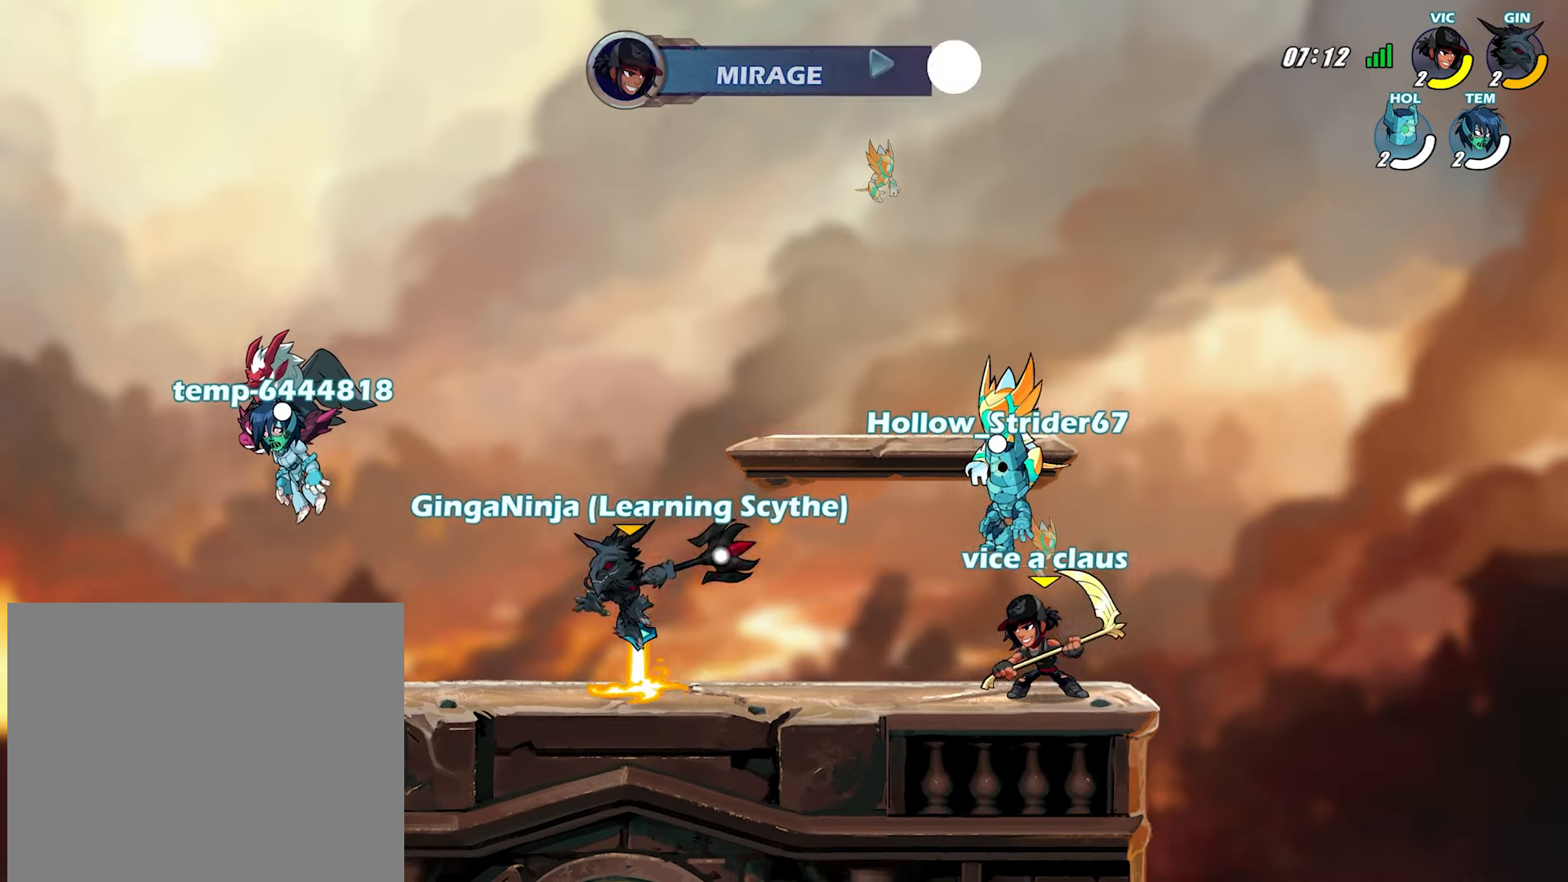
{"buttons": [], "left_stick": "right", "right_stick": "center", "events": [[100, "left_stick", "up-right"], [200, "left_stick", "left"], [317, "TOUCHPAD", "up"], [383, "L2", "down"], [483, "L2", "up"], [483, "left_stick", "right"]]}
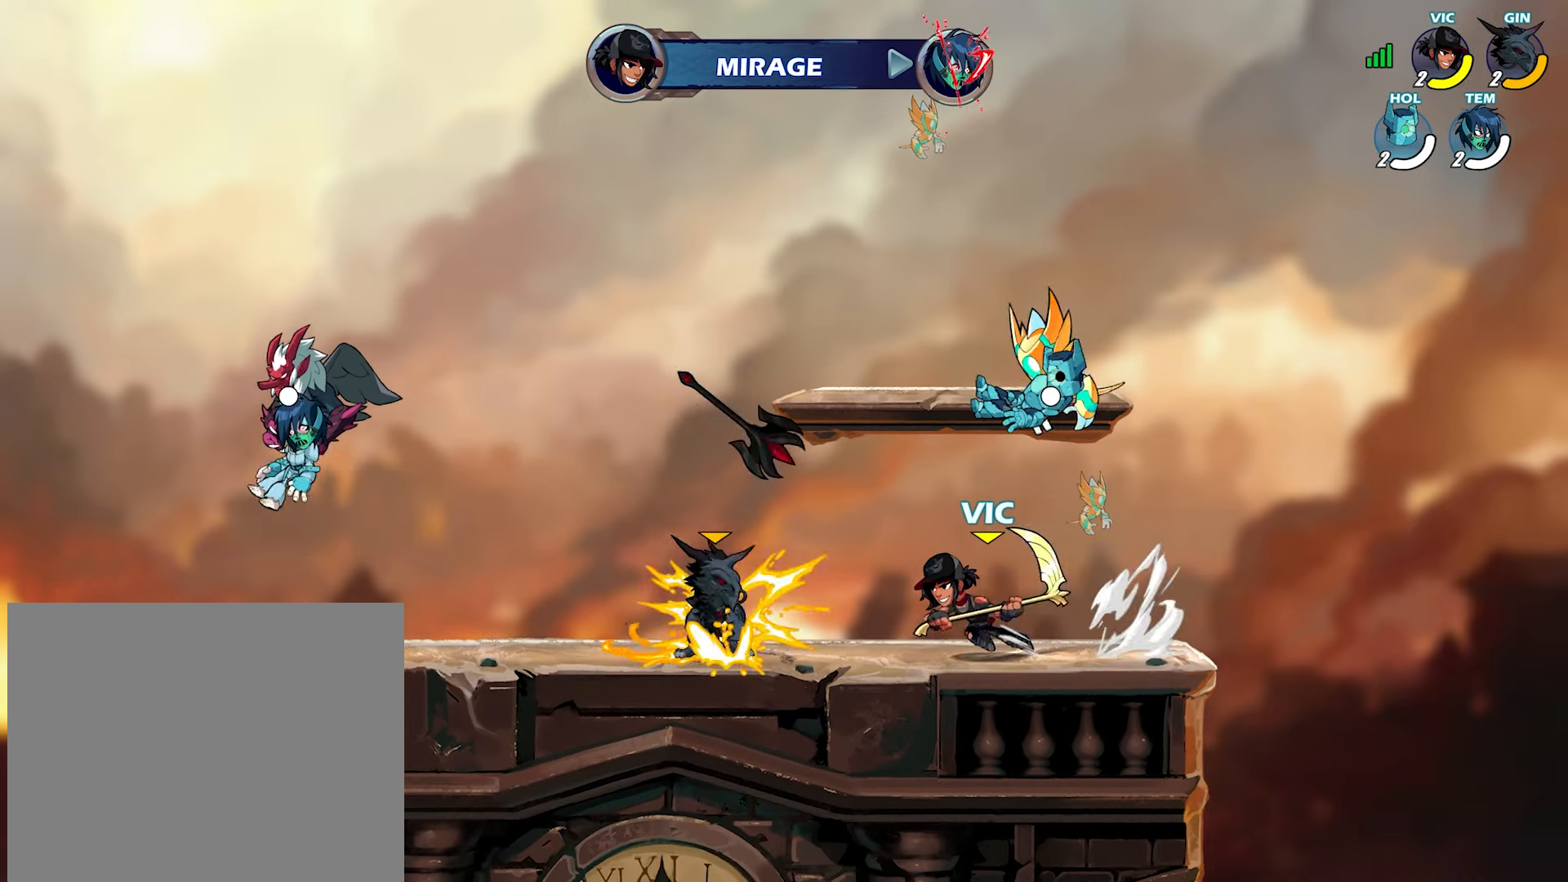
{"buttons": [], "left_stick": "right", "right_stick": "center", "events": [[50, "L2", "down"], [133, "L2", "up"], [183, "left_stick", "left"], [200, "L2", "down"], [283, "L2", "up"], [300, "left_stick", "right"], [333, "L2", "down"], [450, "L2", "up"]]}
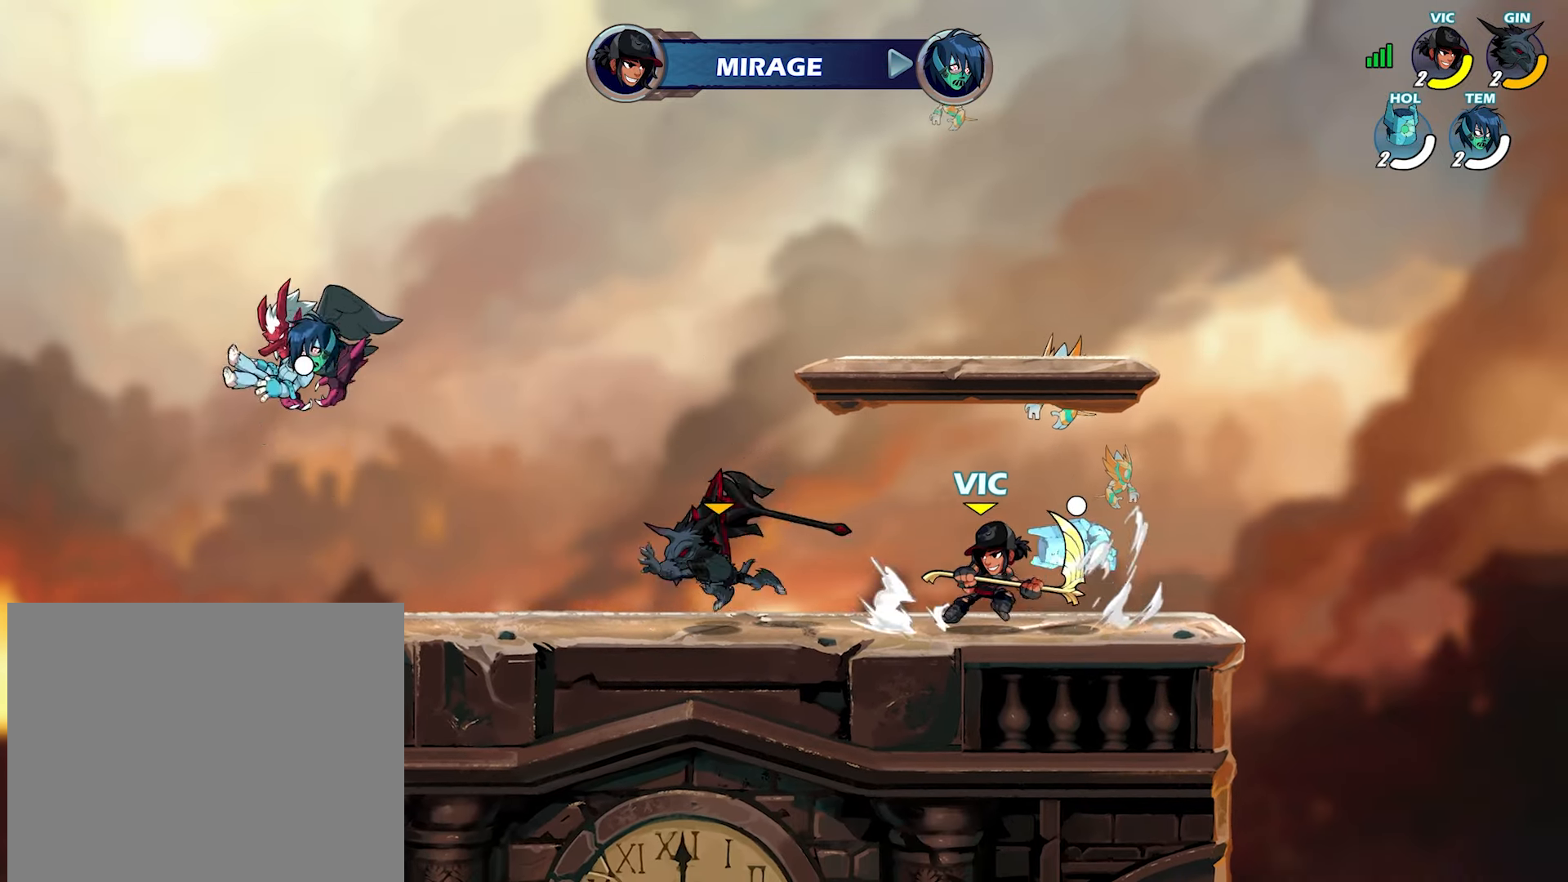
{"buttons": [], "left_stick": "down", "right_stick": "center", "events": [[33, "left_stick", "center"], [183, "left_stick", "left"], [200, "CROSS", "down"], [283, "CROSS", "up"], [300, "left_stick", "up"], [350, "left_stick", "right"], [433, "left_stick", "down"]]}
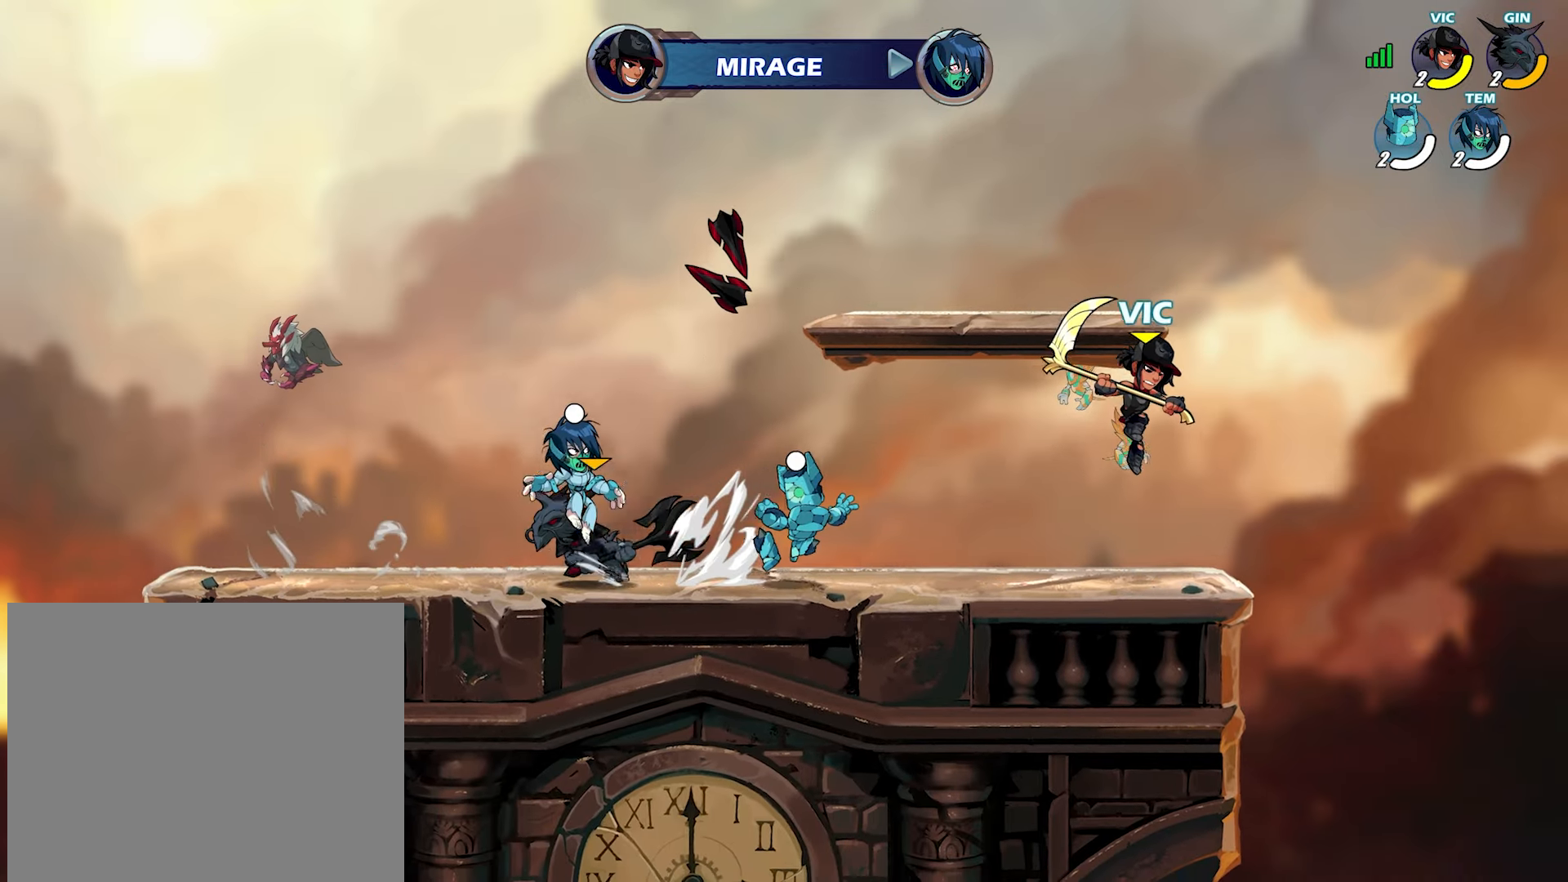
{"buttons": [], "left_stick": "center", "right_stick": "center", "events": [[33, "TOUCHPAD", "down"], [133, "left_stick", "left"], [183, "TOUCHPAD", "up"], [200, "L2", "down"], [200, "left_stick", "up-left"], [300, "L2", "up"], [317, "left_stick", "up-right"], [350, "L2", "down"], [467, "L2", "up"], [483, "left_stick", "center"]]}
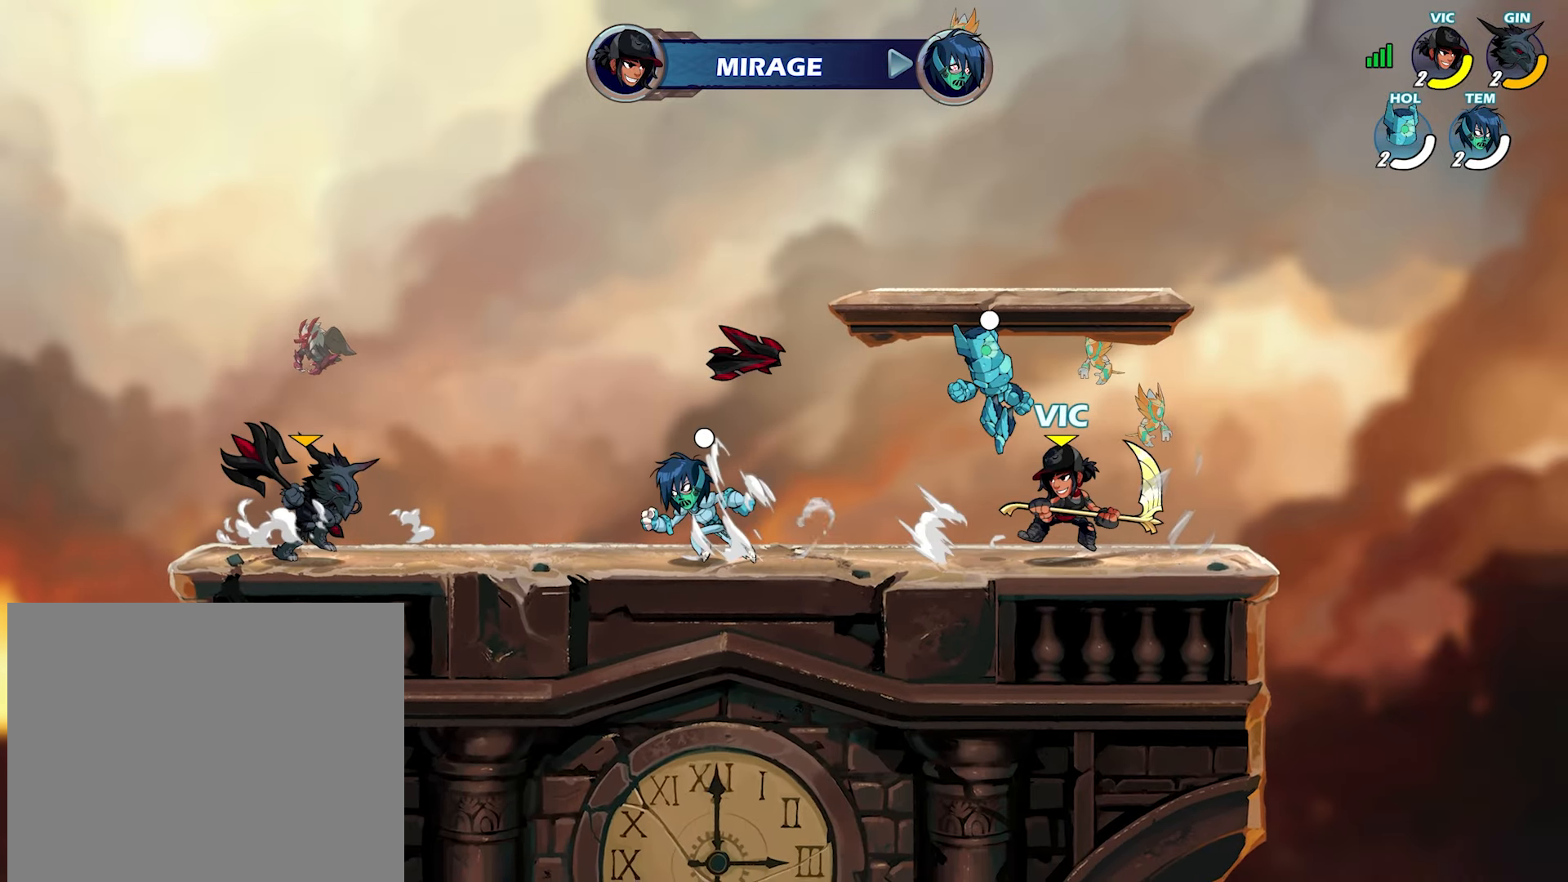
{"buttons": [], "left_stick": "center", "right_stick": "center", "events": [[17, "SQUARE", "down"], [117, "SQUARE", "up"], [200, "SQUARE", "down"], [283, "SQUARE", "up"]]}
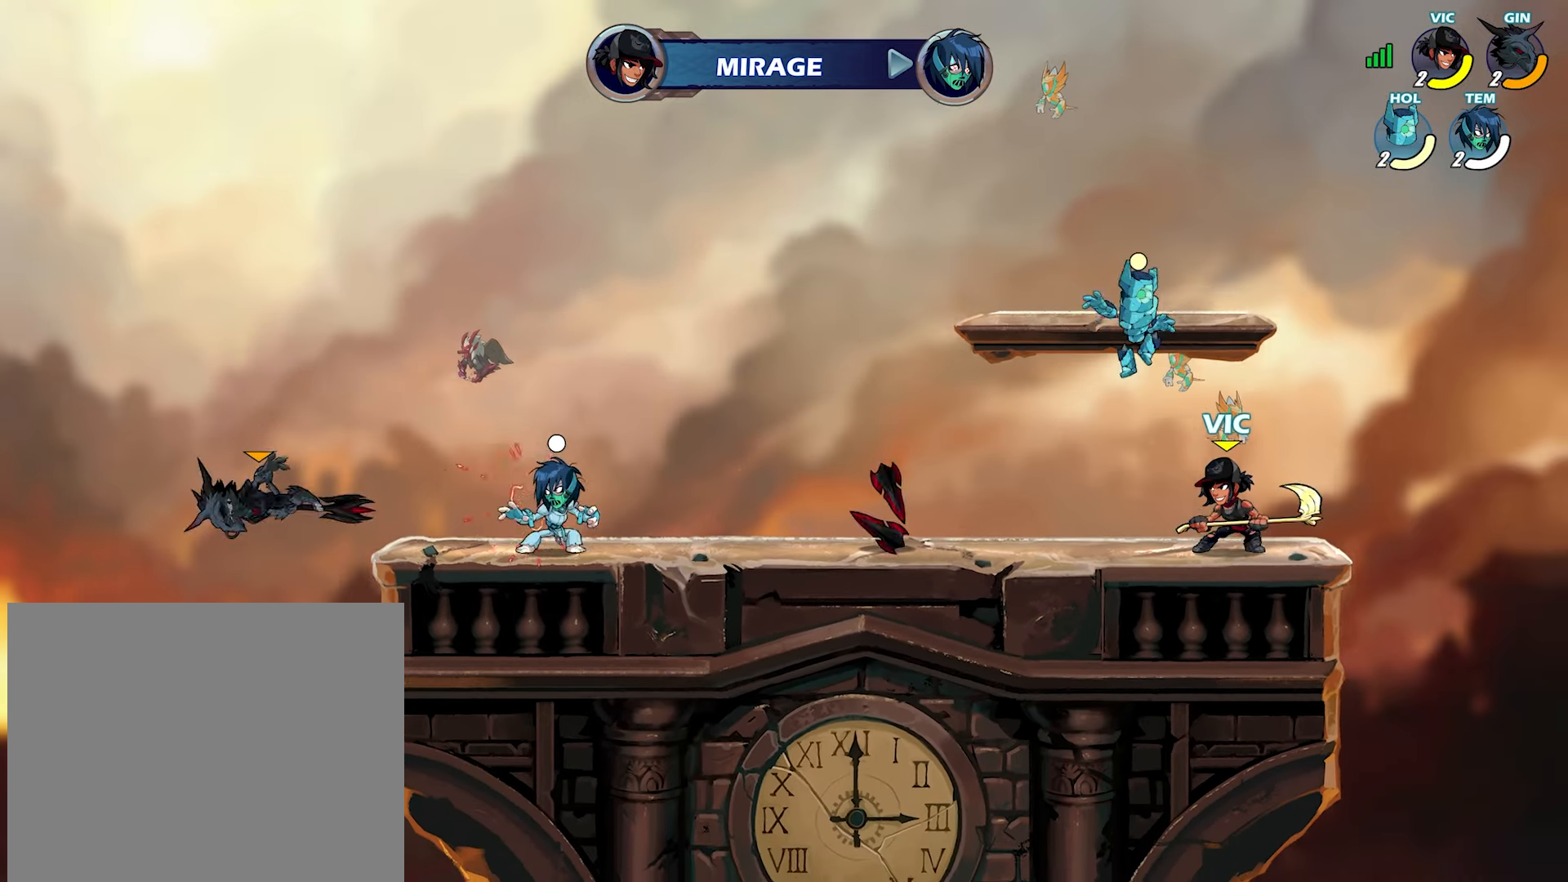
{"buttons": ["SQUARE"], "left_stick": "right", "right_stick": "center", "events": [[17, "left_stick", "left"], [83, "L2", "down"], [167, "L2", "up"], [167, "left_stick", "right"], [233, "SQUARE", "down"]]}
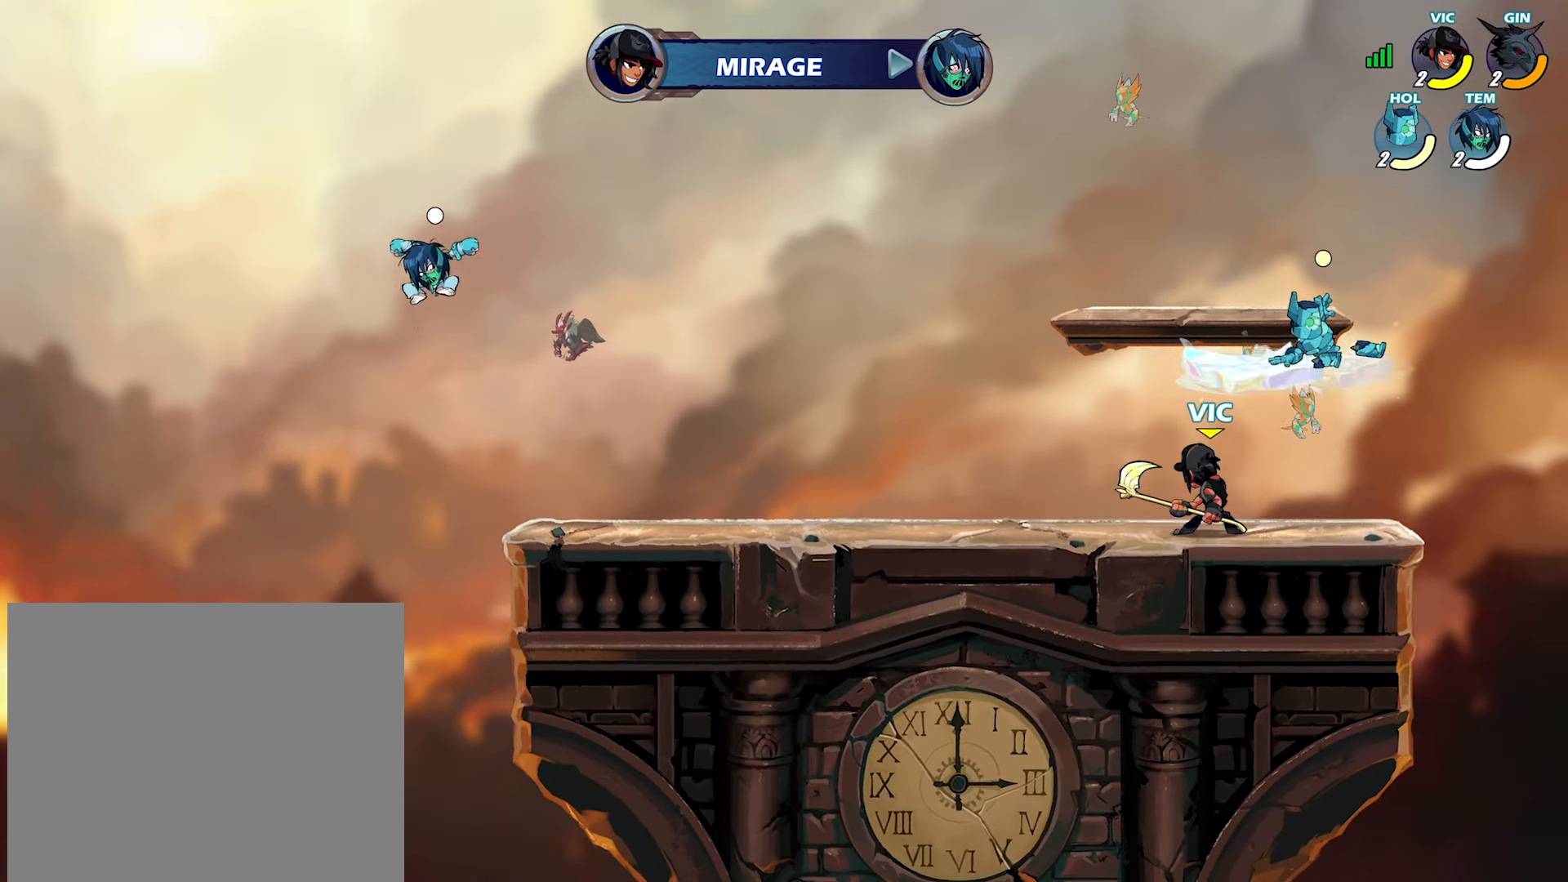
{"buttons": ["SQUARE"], "left_stick": "center", "right_stick": "center", "events": [[117, "SQUARE", "up"], [183, "left_stick", "center"], [267, "SQUARE", "down"], [350, "SQUARE", "up"], [417, "SQUARE", "down"]]}
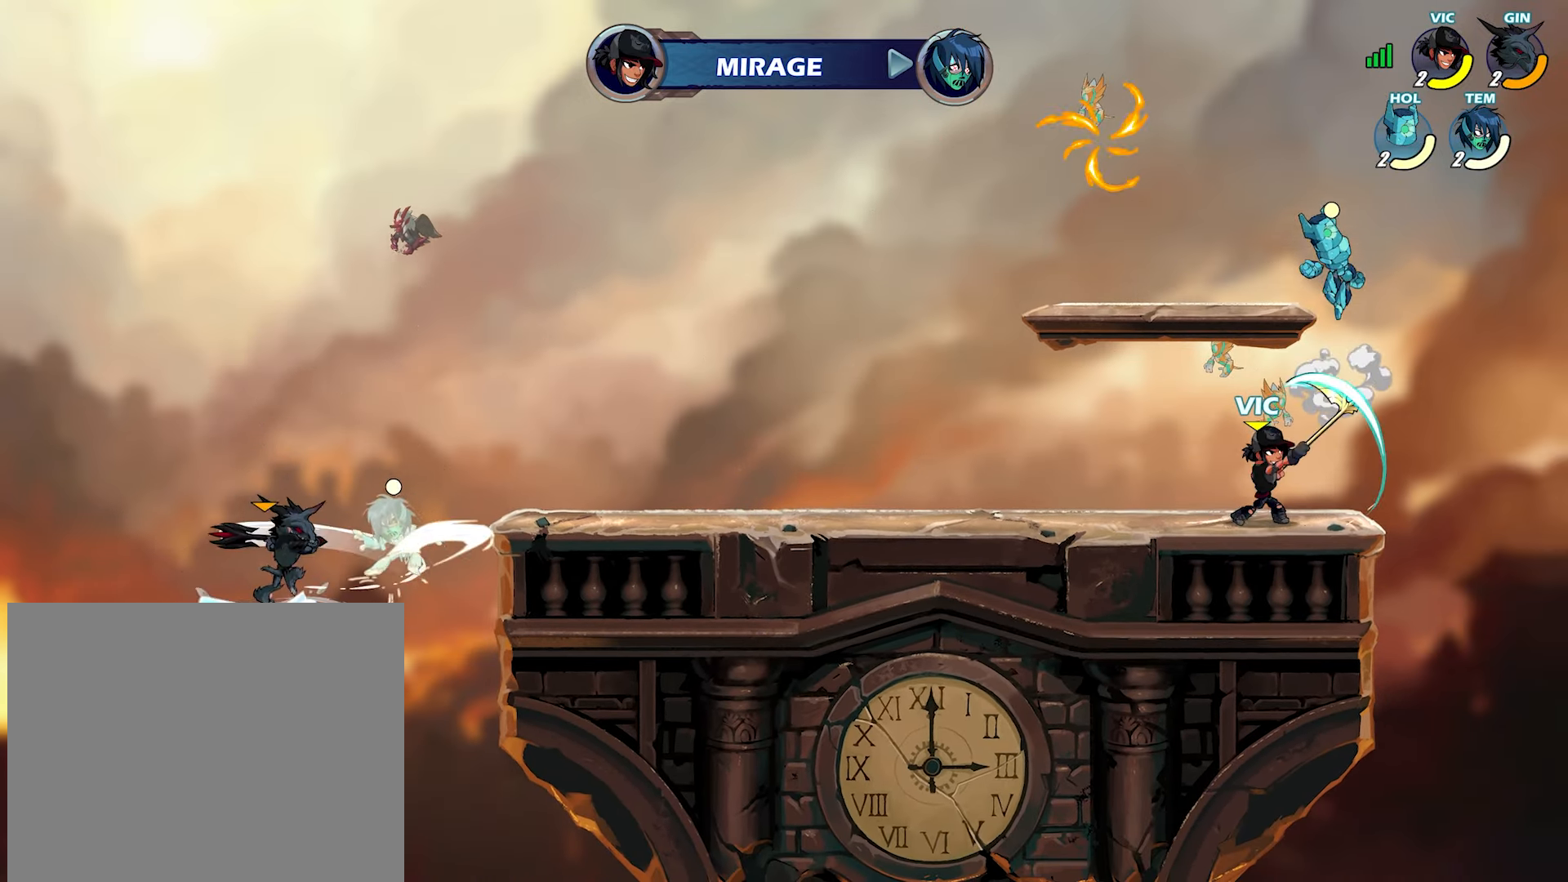
{"buttons": ["SQUARE"], "left_stick": "right", "right_stick": "center", "events": [[17, "SQUARE", "up"], [250, "left_stick", "down-left"], [300, "left_stick", "left"], [383, "L2", "down"], [467, "L2", "up"], [467, "left_stick", "right"], [500, "SQUARE", "down"]]}
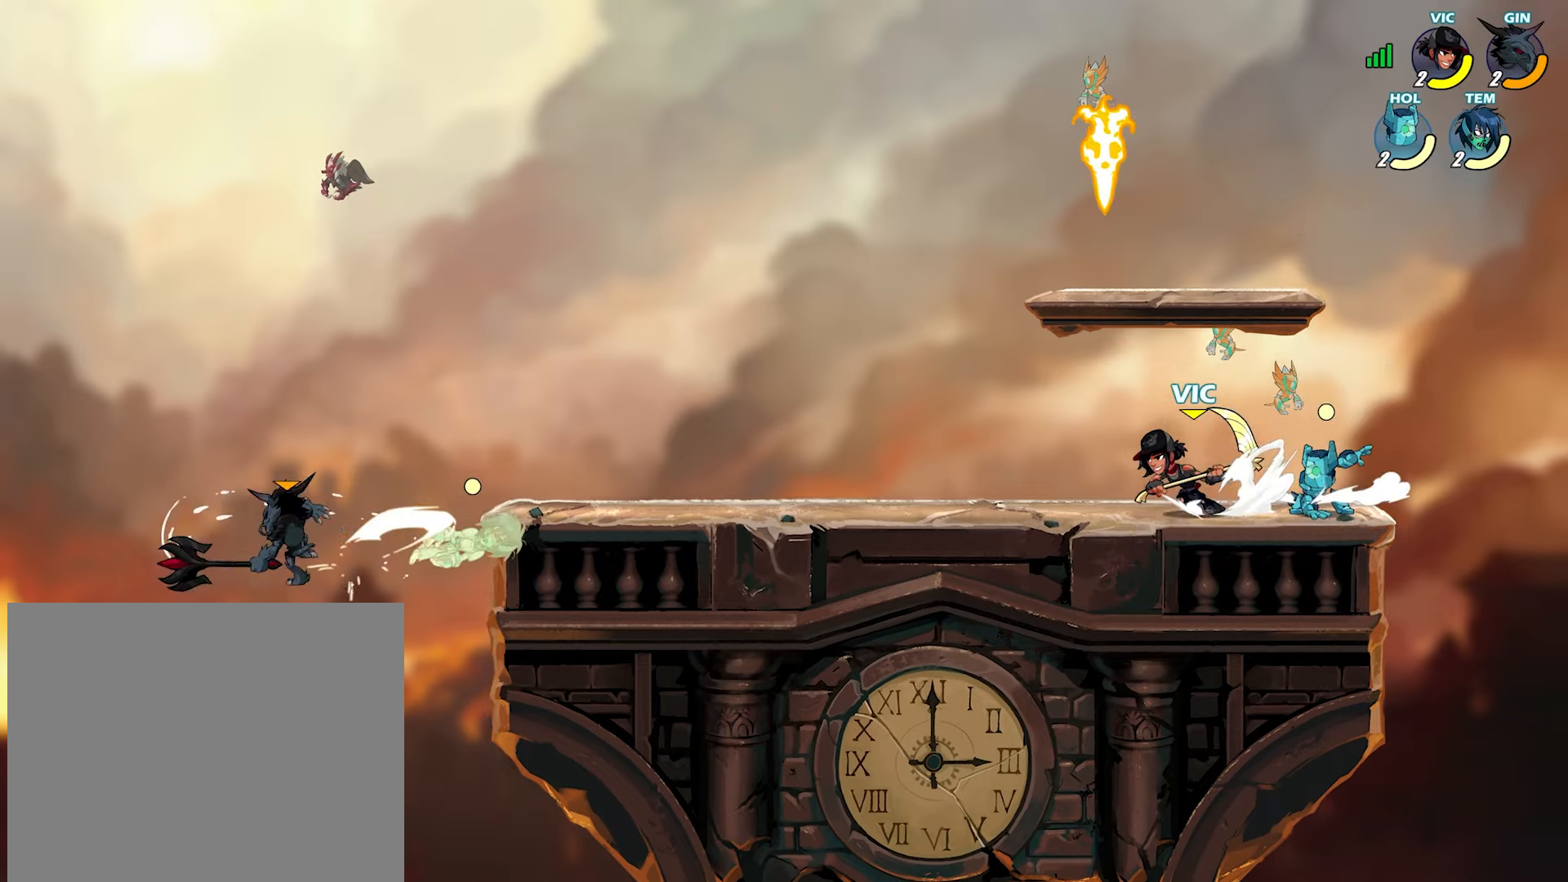
{"buttons": [], "left_stick": "right", "right_stick": "center", "events": [[467, "SQUARE", "up"]]}
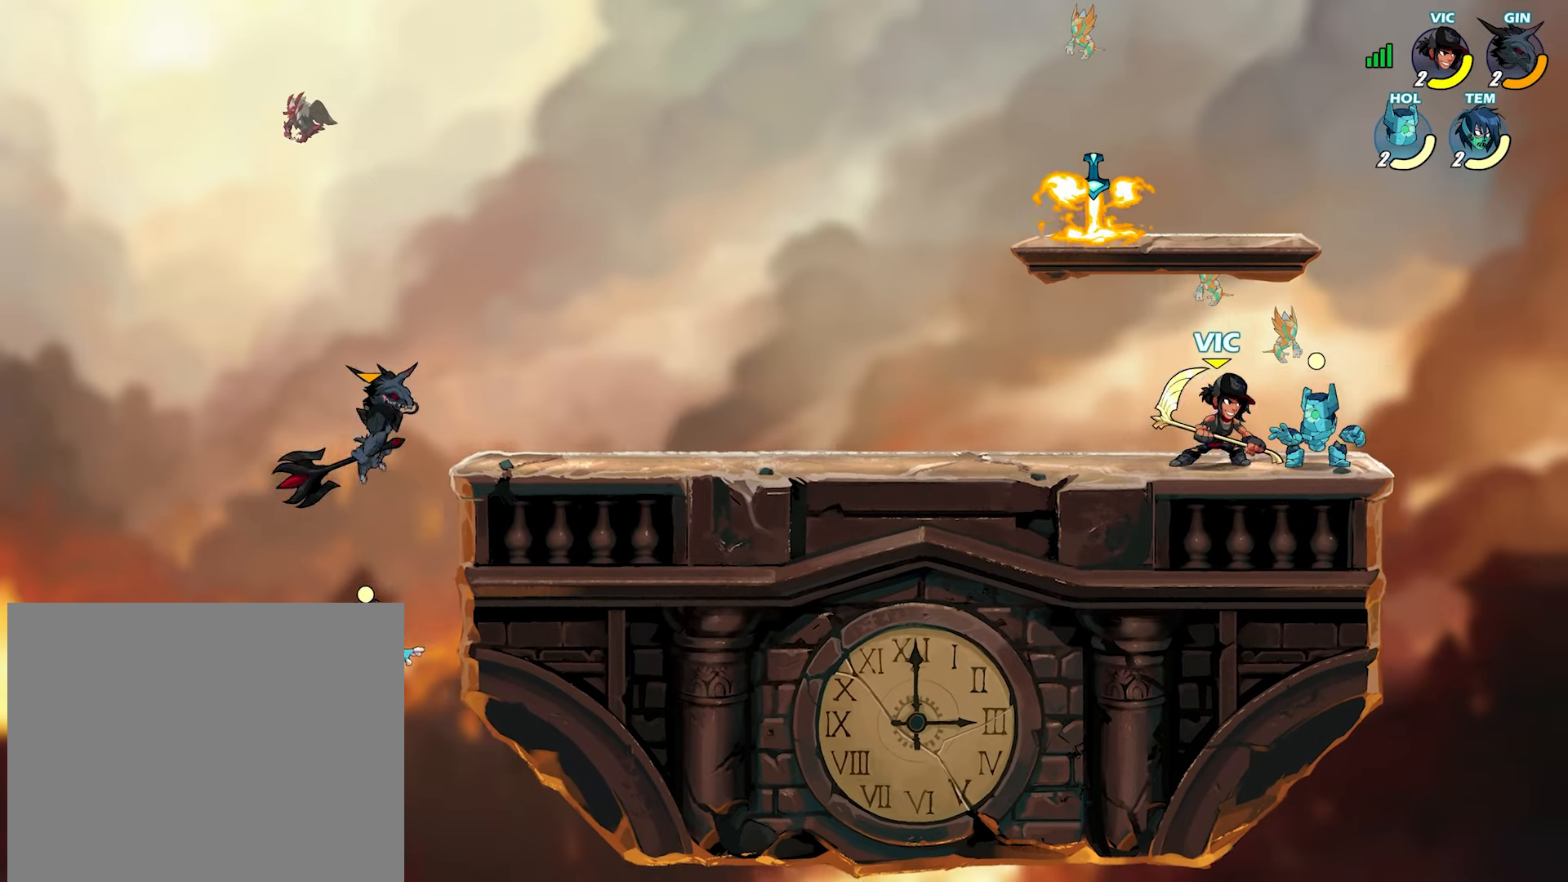
{"buttons": [], "left_stick": "center", "right_stick": "center", "events": [[33, "left_stick", "center"], [67, "SQUARE", "down"], [150, "SQUARE", "up"]]}
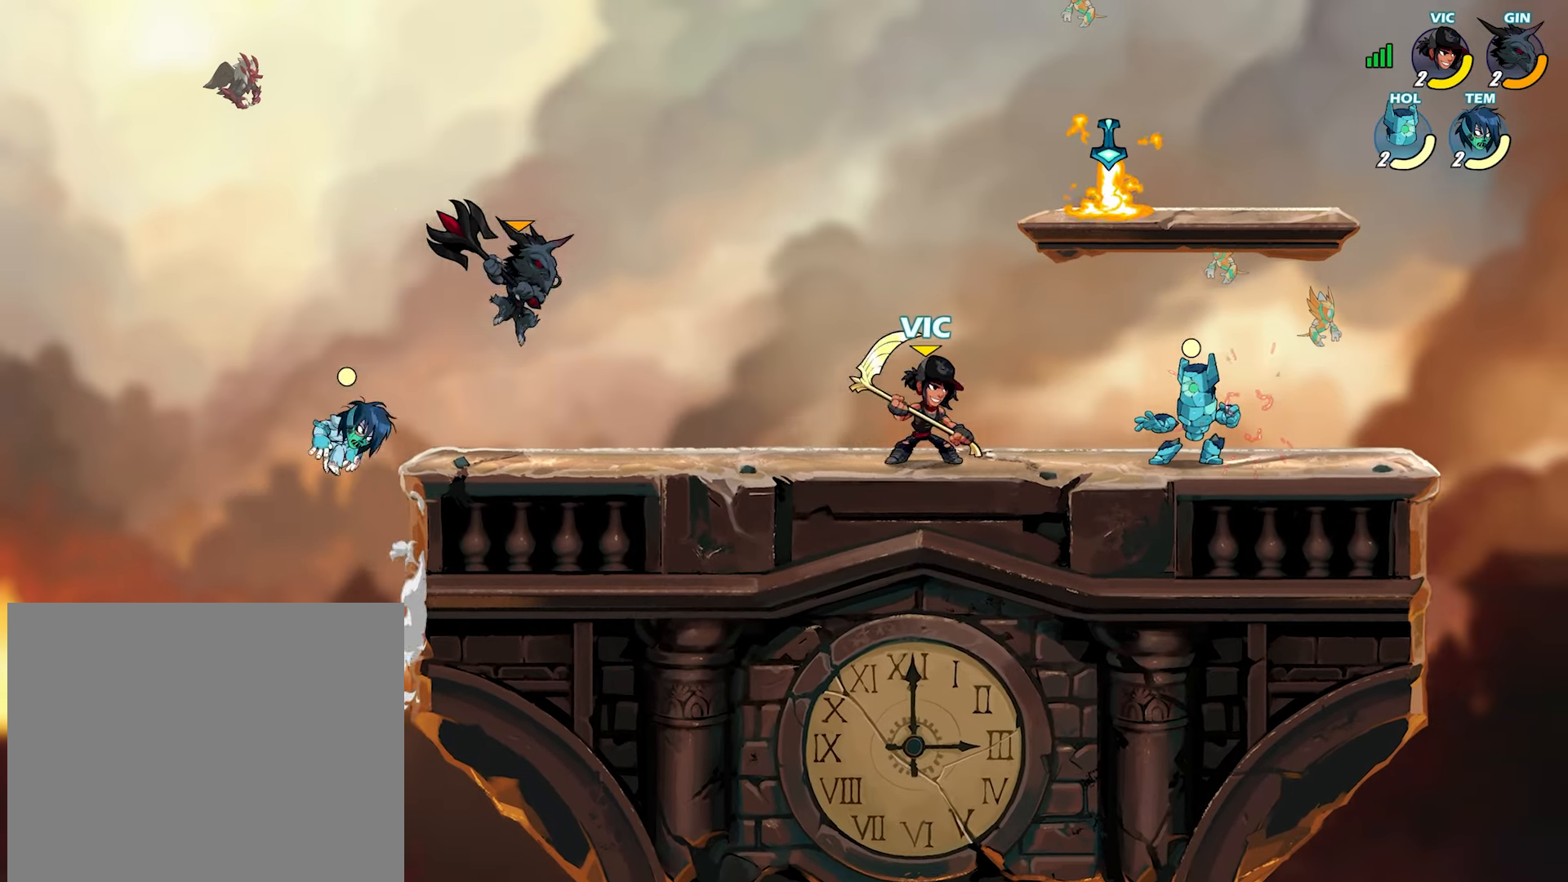
{"buttons": [], "left_stick": "center", "right_stick": "center", "events": [[83, "SQUARE", "down"], [83, "left_stick", "up-right"], [167, "SQUARE", "up"], [183, "left_stick", "center"], [283, "SQUARE", "down"], [350, "SQUARE", "up"]]}
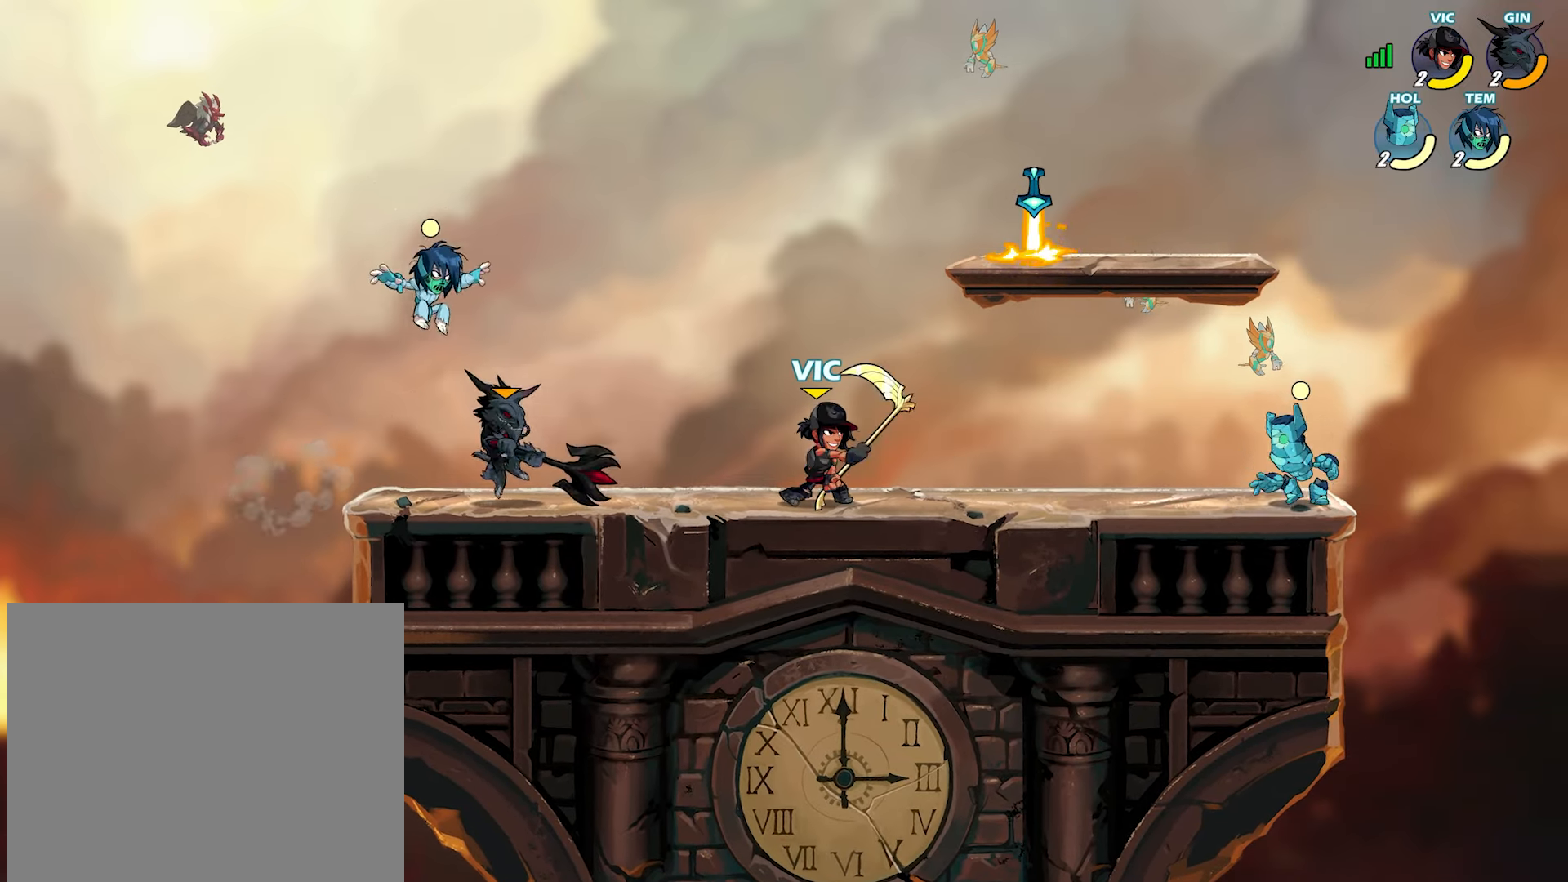
{"buttons": ["CROSS", "SQUARE"], "left_stick": "down-right", "right_stick": "center", "events": [[150, "left_stick", "down-right"], [200, "L2", "down"], [250, "CROSS", "down"], [267, "SQUARE", "down"], [300, "L2", "up"], [333, "CROSS", "up"], [350, "SQUARE", "up"], [450, "CROSS", "down"], [450, "SQUARE", "down"]]}
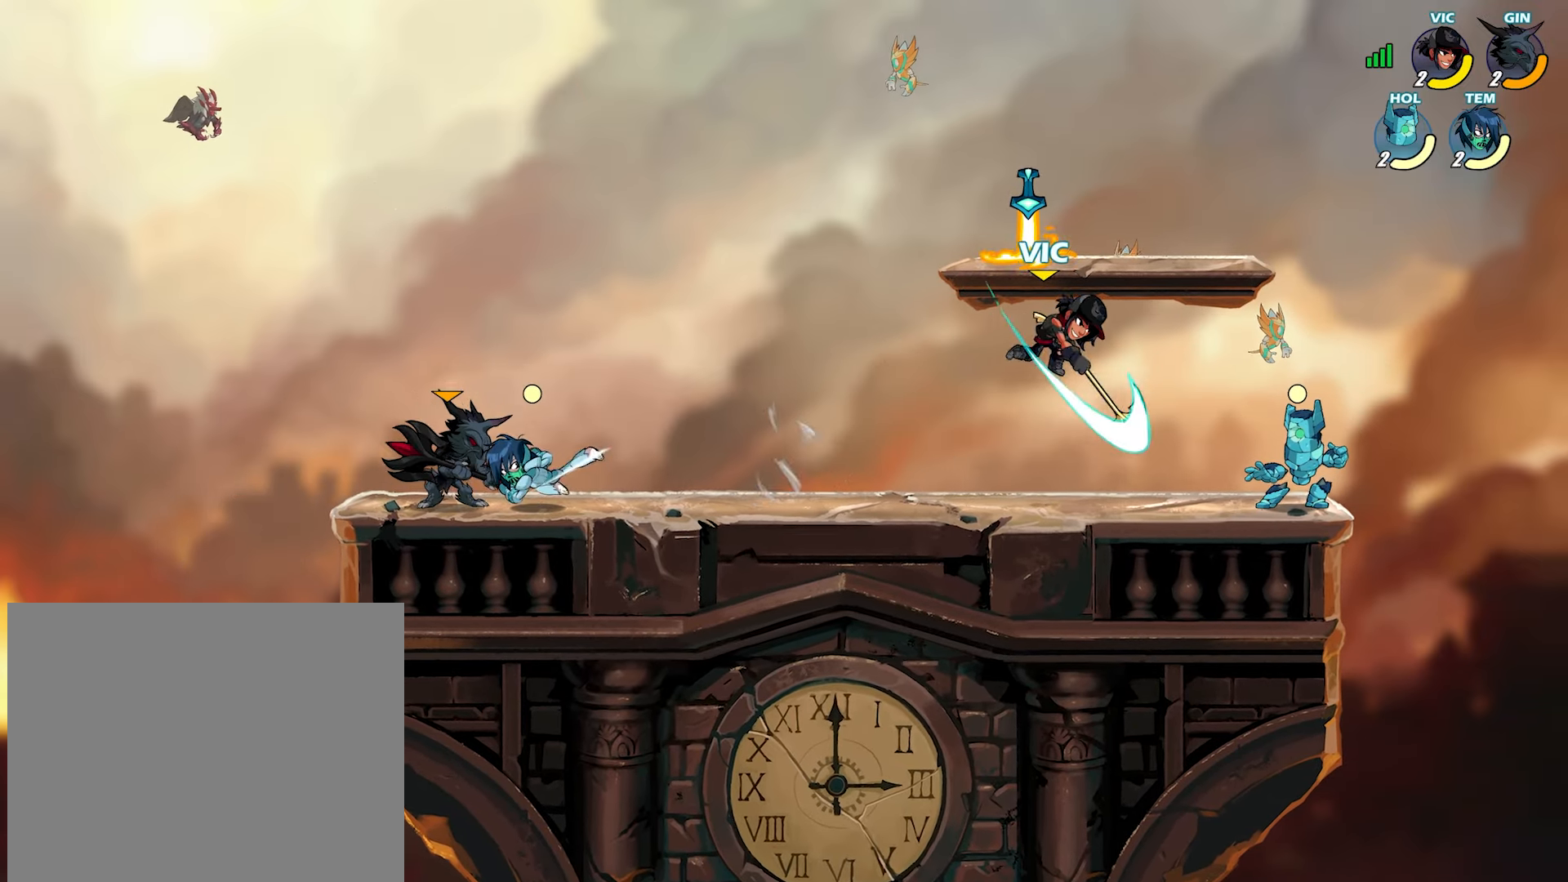
{"buttons": [], "left_stick": "left", "right_stick": "center", "events": [[33, "CROSS", "up"], [33, "SQUARE", "up"], [33, "left_stick", "right"], [317, "CROSS", "down"], [400, "left_stick", "up"], [467, "CROSS", "up"], [467, "left_stick", "left"]]}
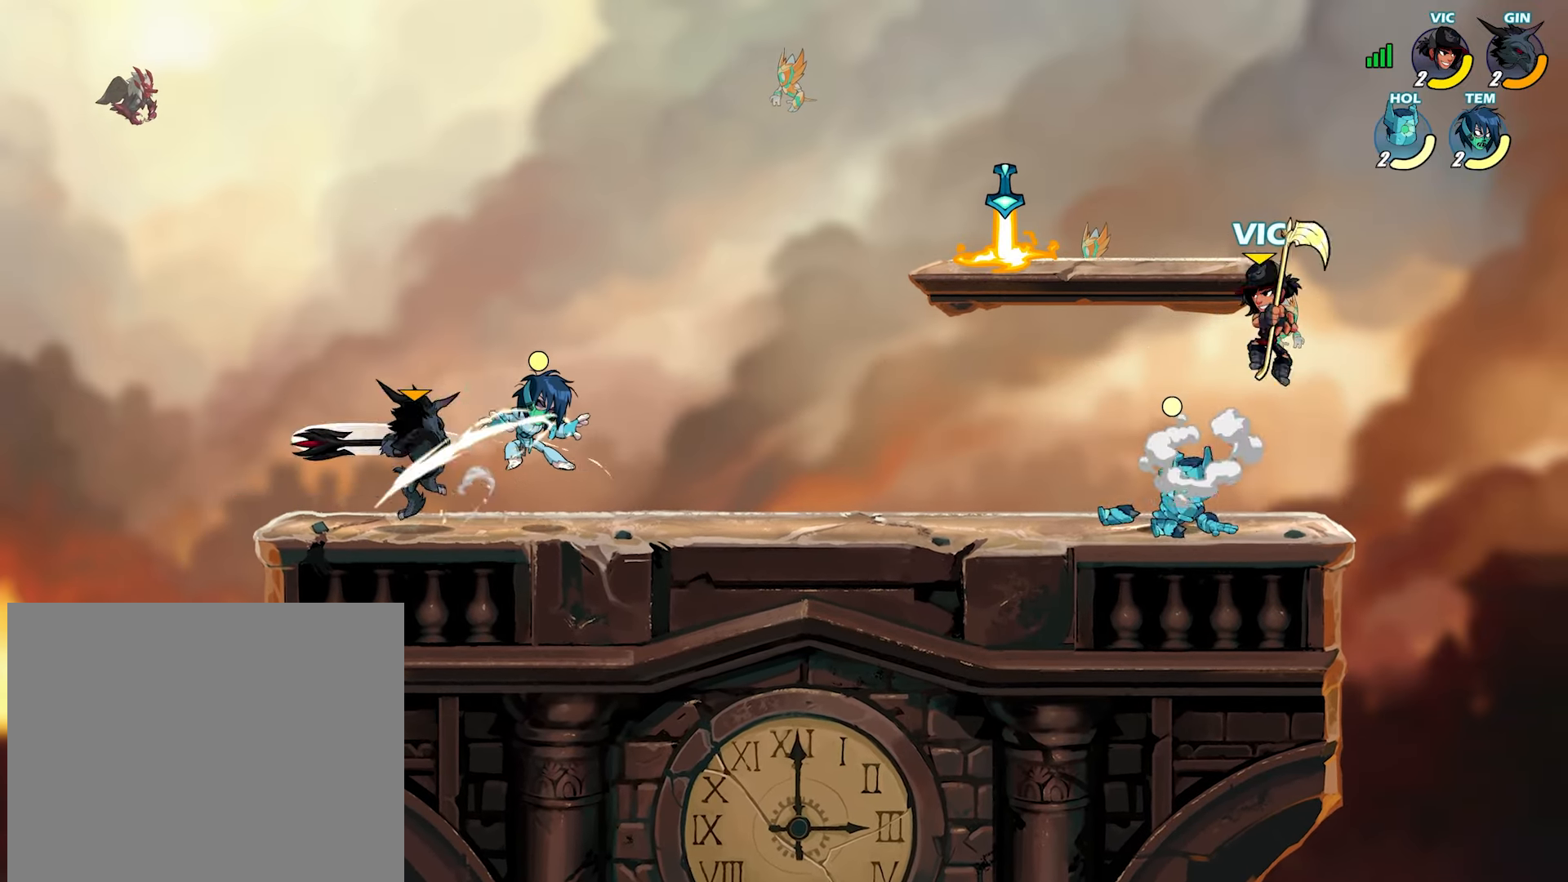
{"buttons": [], "left_stick": "right", "right_stick": "center", "events": [[33, "left_stick", "down-left"], [183, "SQUARE", "down"], [267, "SQUARE", "up"], [317, "left_stick", "right"]]}
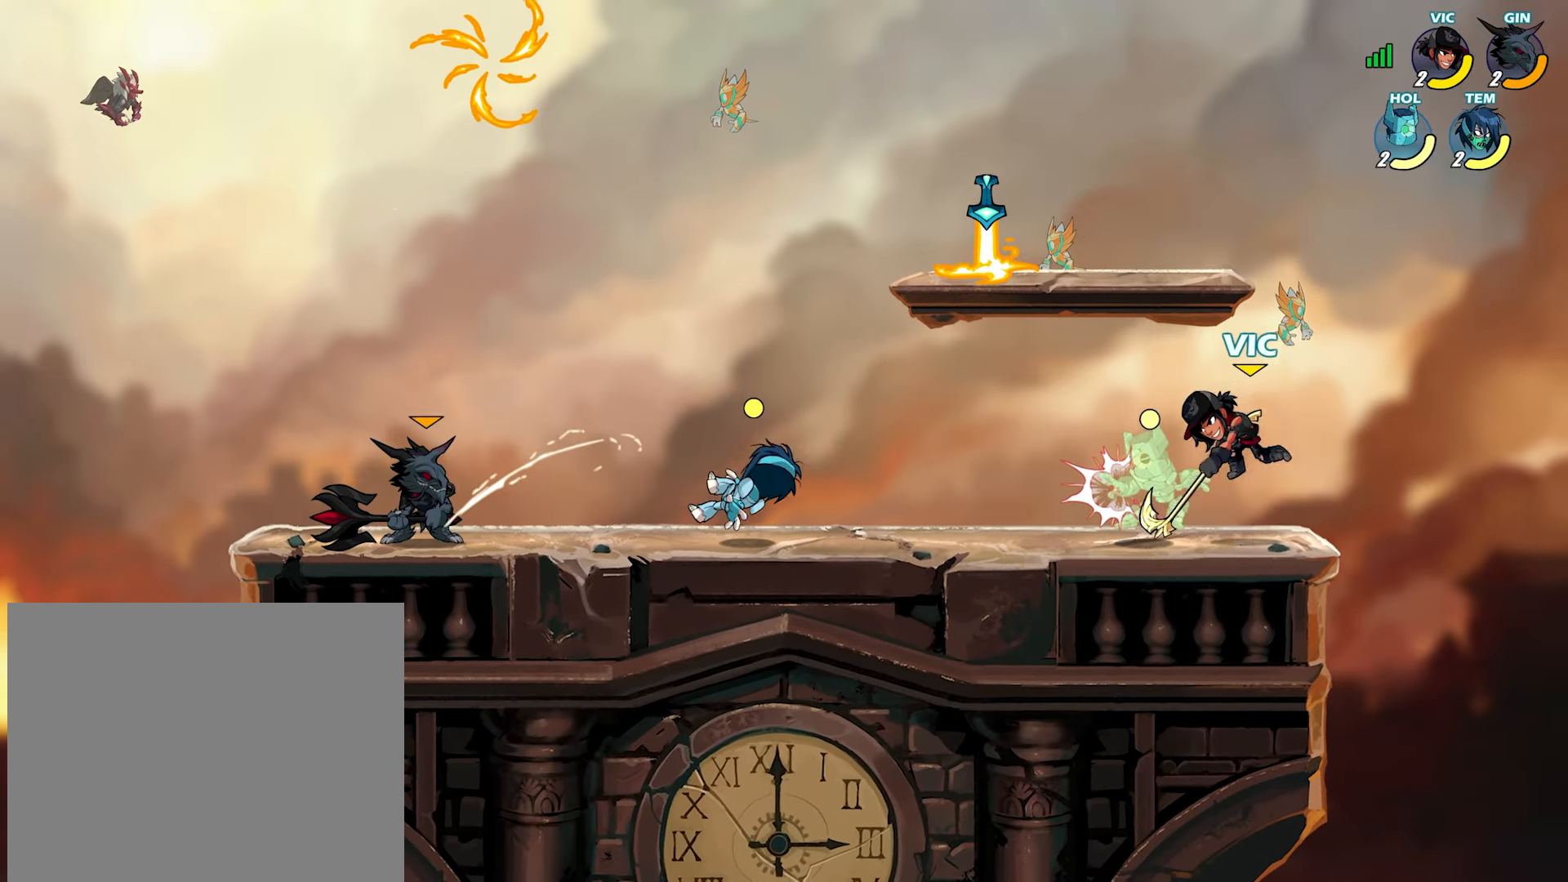
{"buttons": [], "left_stick": "left", "right_stick": "center", "events": [[117, "left_stick", "up-left"], [217, "left_stick", "left"]]}
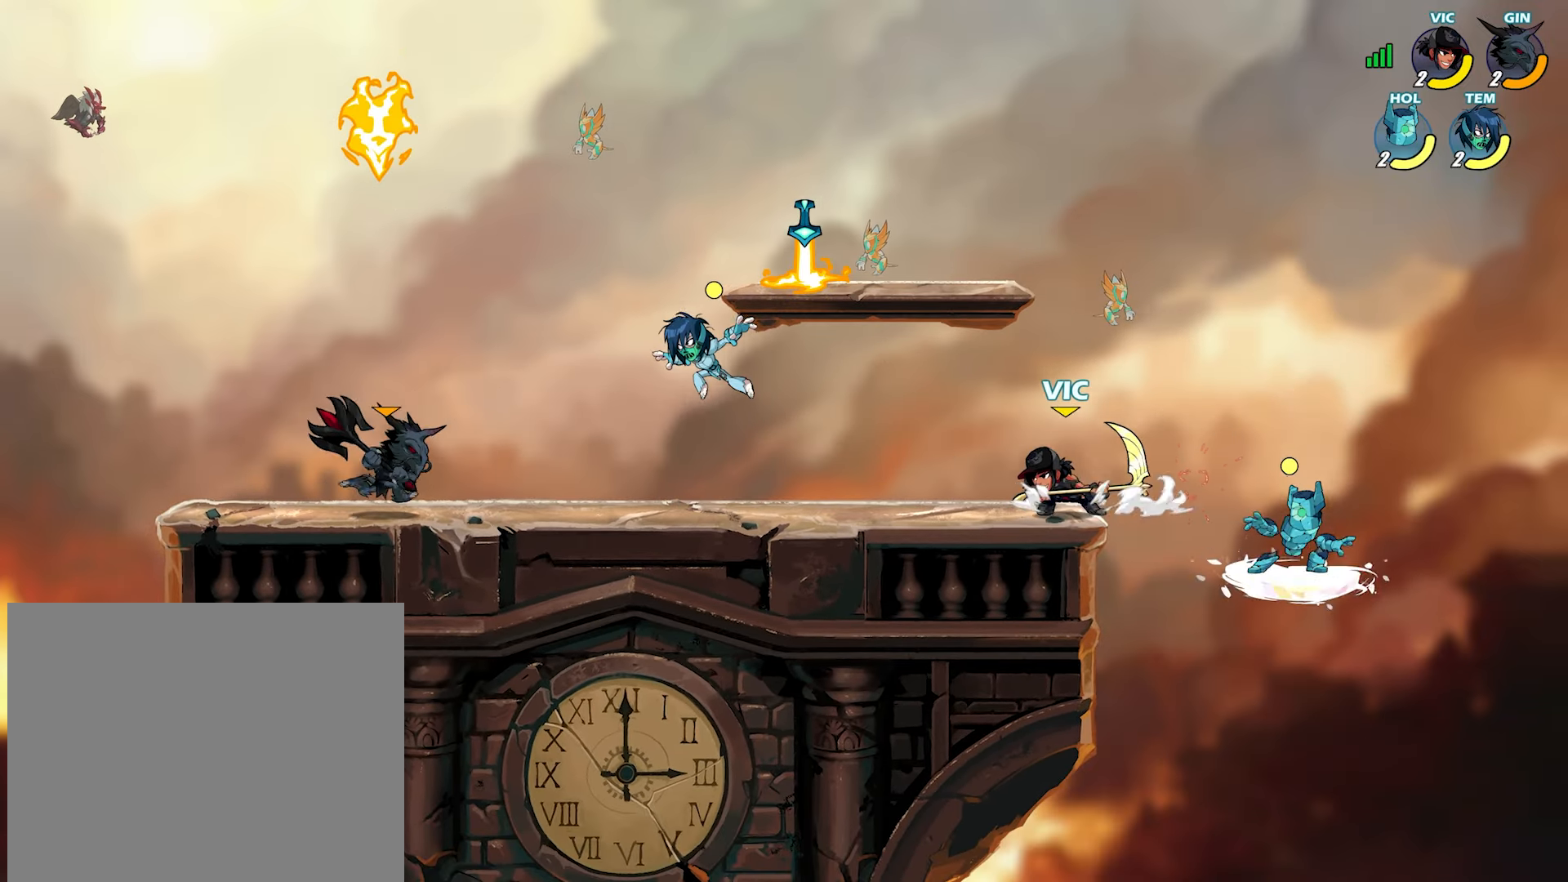
{"buttons": ["L2"], "left_stick": "right", "right_stick": "center", "events": [[117, "left_stick", "right"], [233, "left_stick", "down-left"], [283, "left_stick", "left"], [383, "left_stick", "right"], [467, "L2", "down"]]}
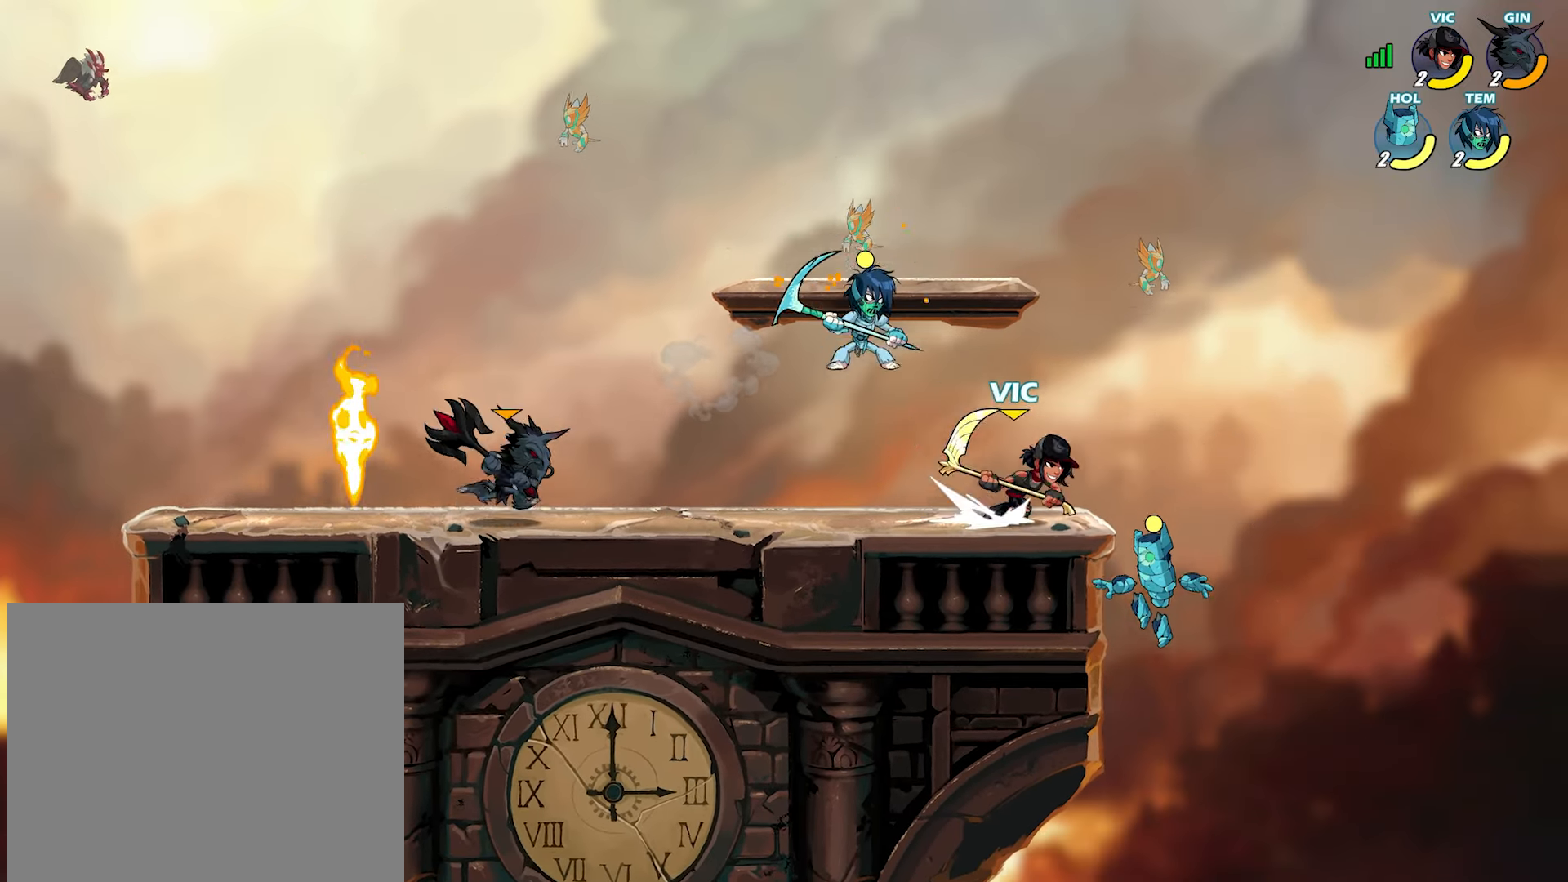
{"buttons": [], "left_stick": "right", "right_stick": "center", "events": [[67, "L2", "up"], [117, "left_stick", "down-left"], [133, "SQUARE", "down"], [233, "SQUARE", "up"], [317, "left_stick", "down-right"], [383, "left_stick", "right"]]}
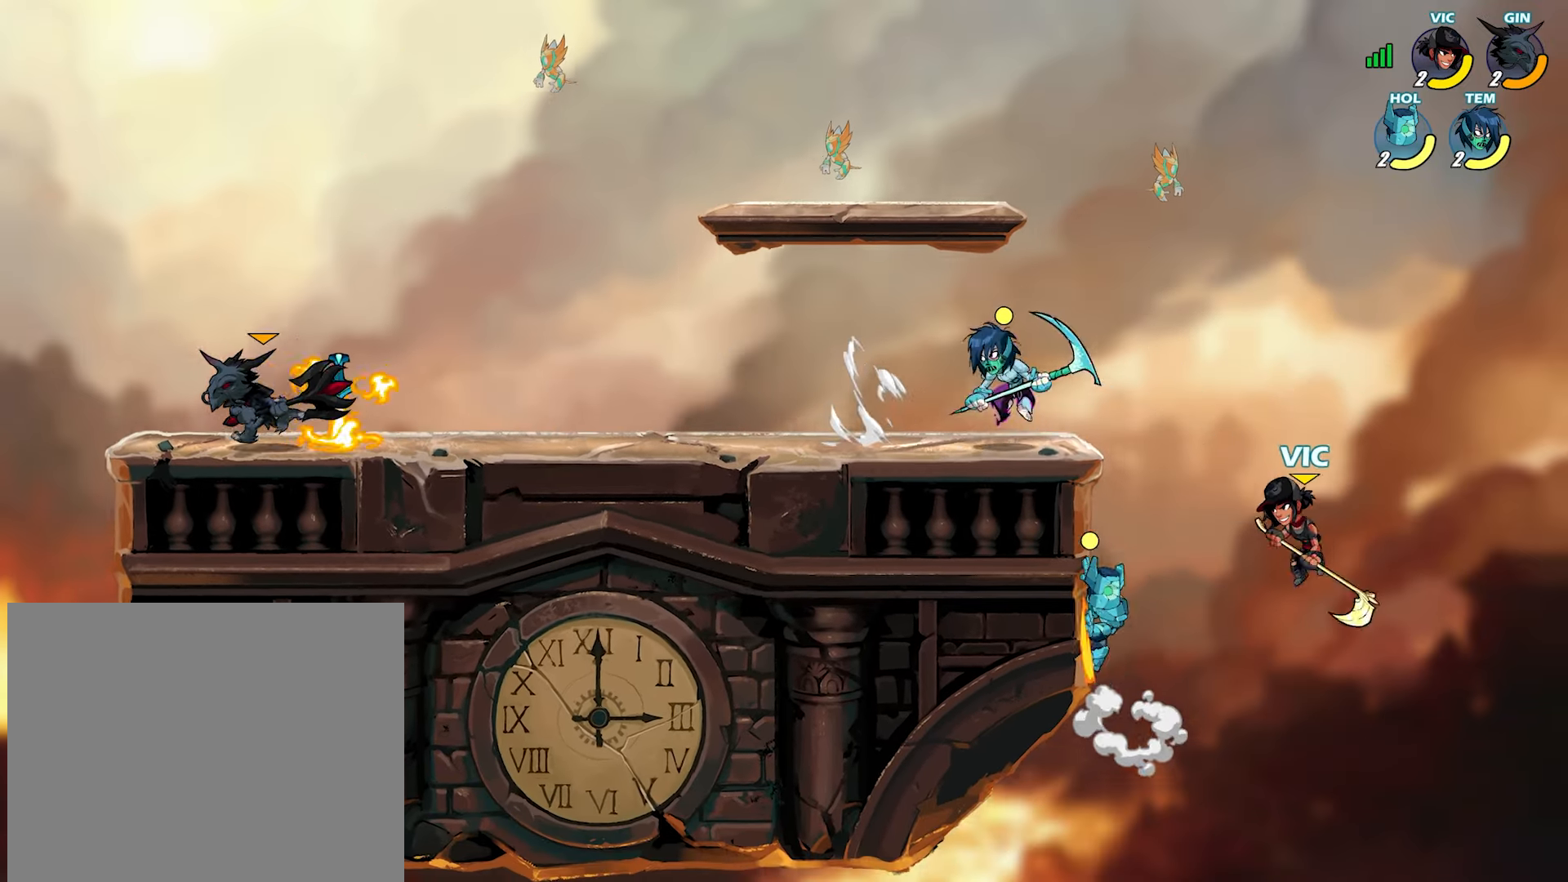
{"buttons": [], "left_stick": "right", "right_stick": "center", "events": [[17, "left_stick", "center"], [83, "left_stick", "left"], [250, "CROSS", "down"], [250, "left_stick", "center"], [267, "SQUARE", "down"], [283, "CROSS", "up"], [333, "SQUARE", "up"], [350, "left_stick", "right"], [367, "SQUARE", "down"], [400, "CROSS", "down"], [467, "SQUARE", "up"], [483, "CROSS", "up"]]}
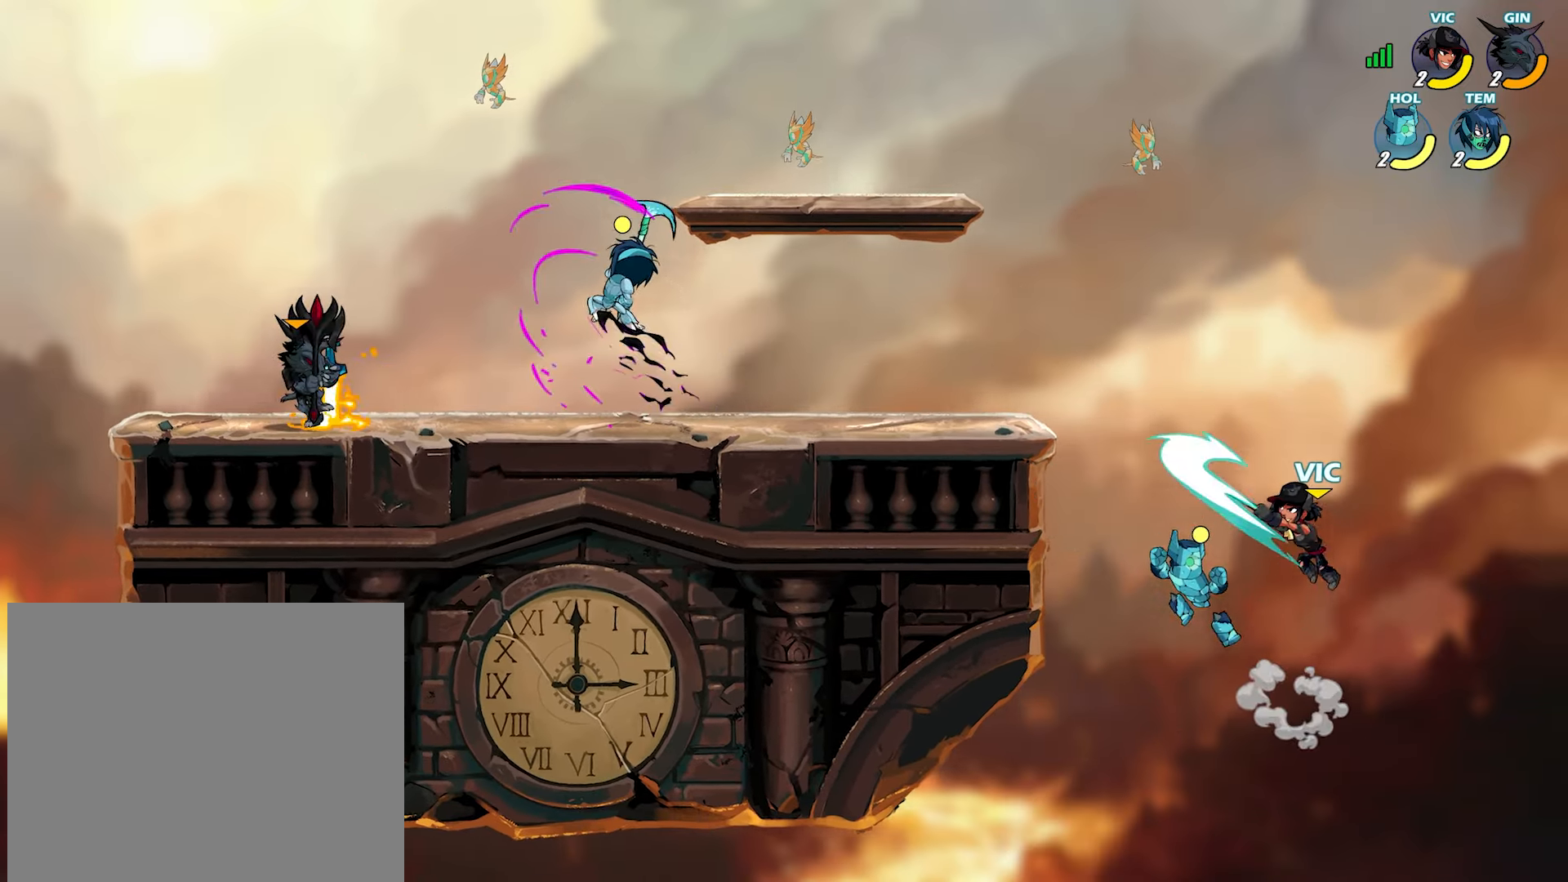
{"buttons": [], "left_stick": "down", "right_stick": "center", "events": [[33, "CROSS", "down"], [33, "SQUARE", "down"], [100, "SQUARE", "up"], [133, "CROSS", "up"], [200, "left_stick", "left"], [317, "left_stick", "down"], [400, "SQUARE", "down"], [467, "SQUARE", "up"]]}
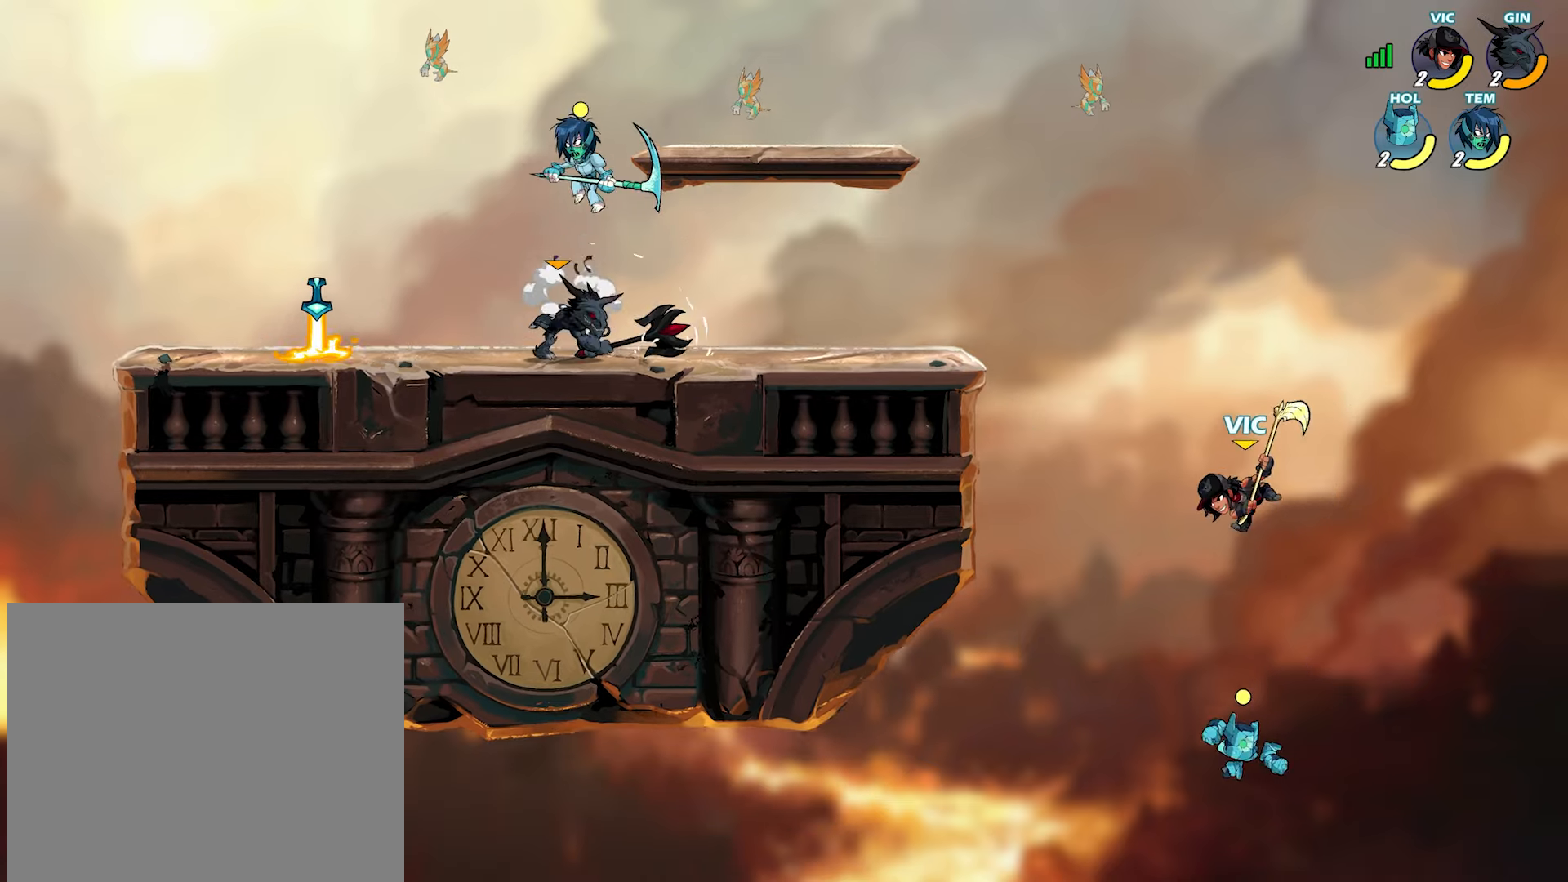
{"buttons": [], "left_stick": "left", "right_stick": "center", "events": [[50, "SQUARE", "down"], [133, "SQUARE", "up"], [133, "left_stick", "right"], [317, "left_stick", "up"], [383, "left_stick", "left"]]}
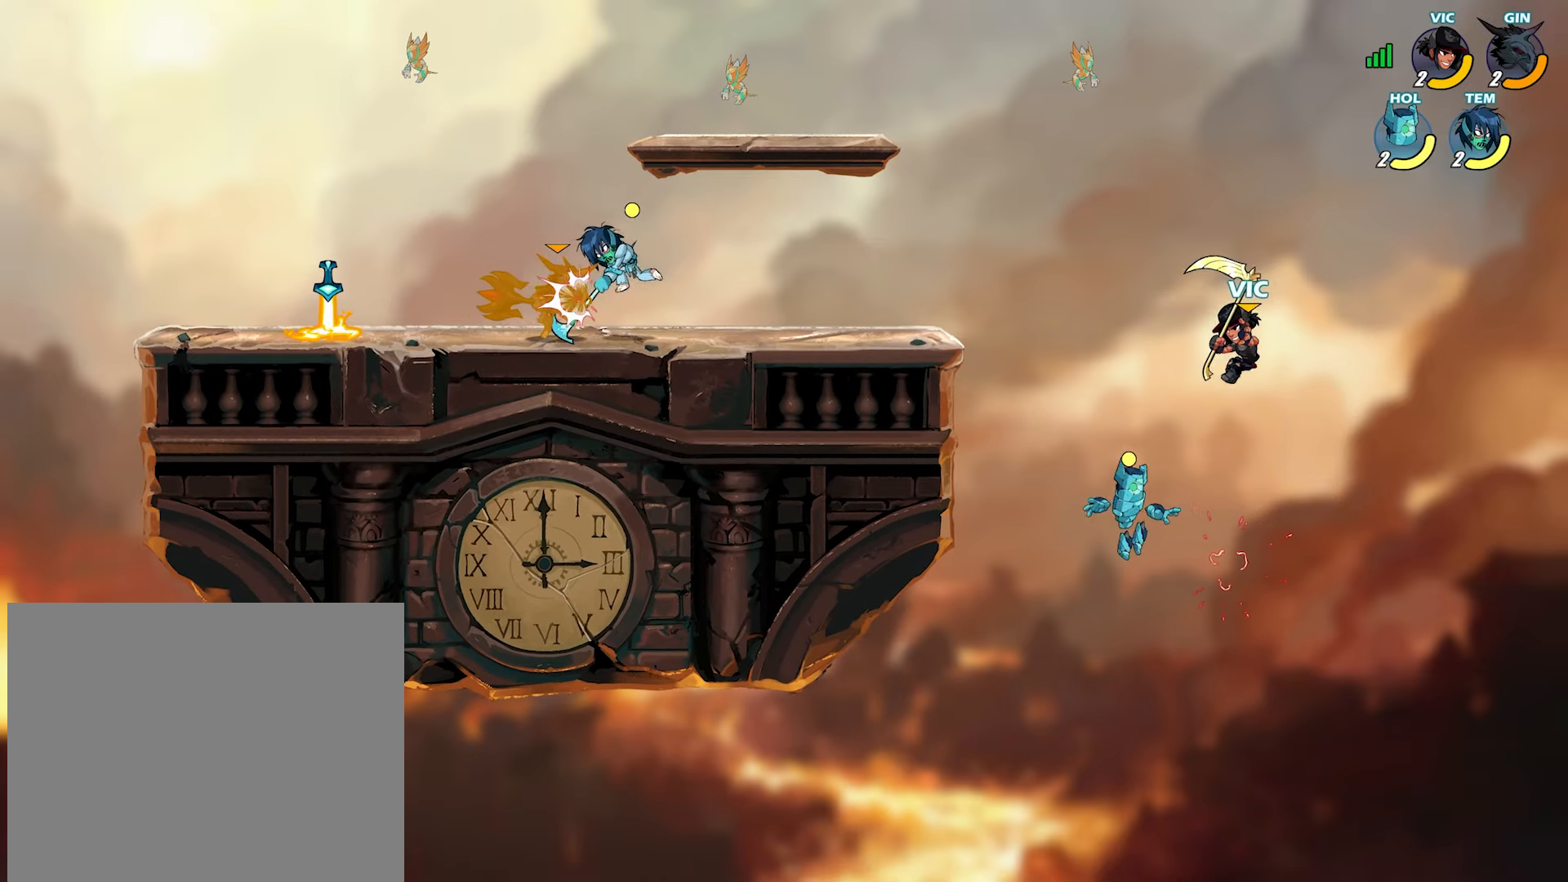
{"buttons": [], "left_stick": "right", "right_stick": "center", "events": [[83, "L2", "down"], [233, "L2", "up"], [367, "left_stick", "center"], [433, "left_stick", "right"]]}
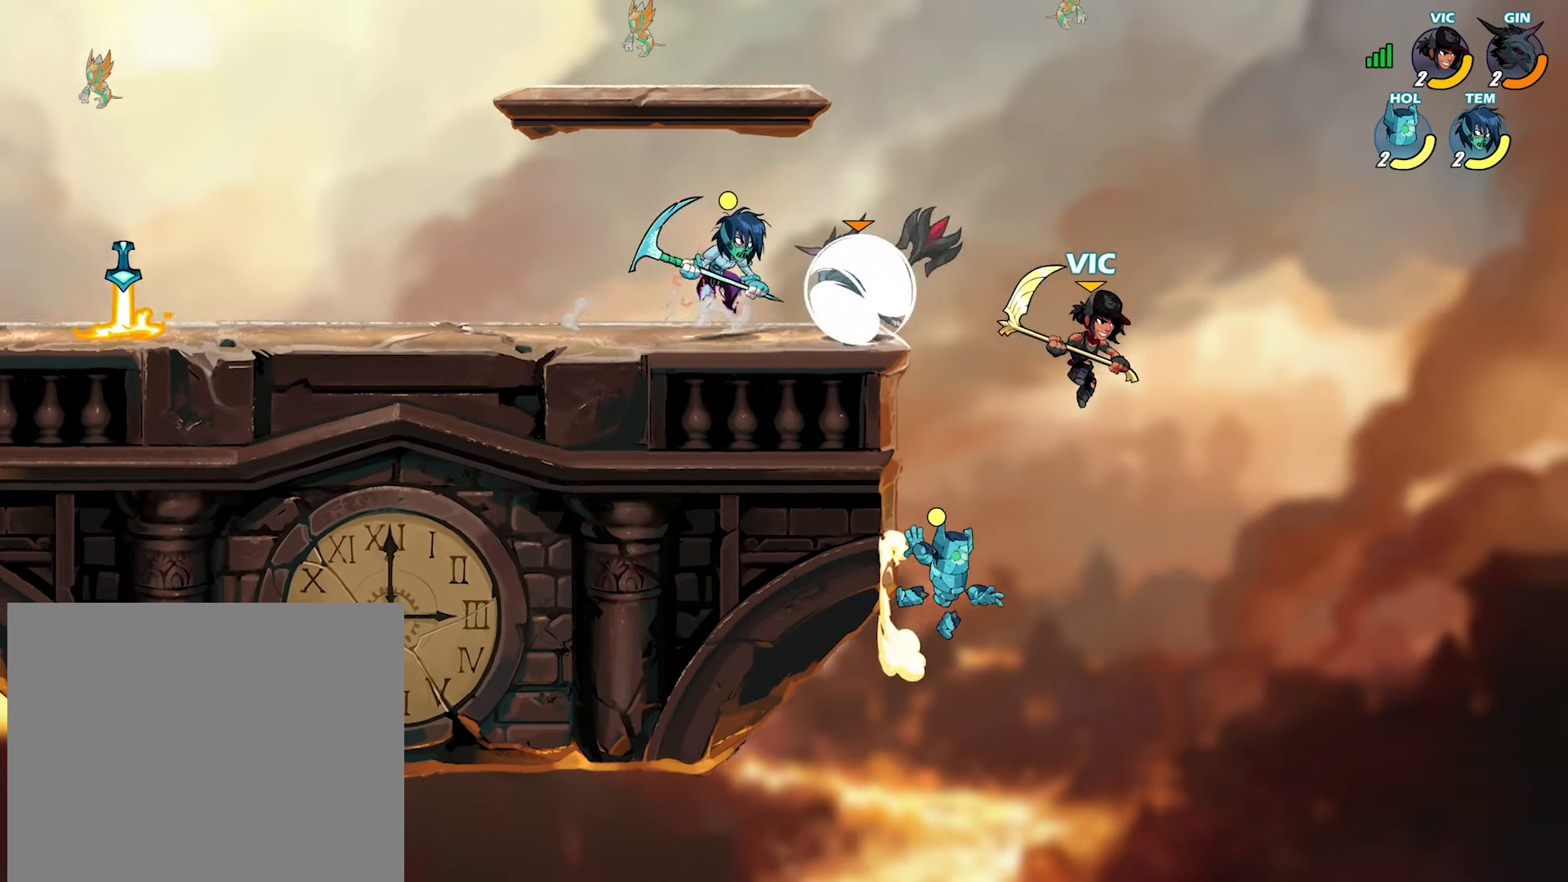
{"buttons": [], "left_stick": "left", "right_stick": "center", "events": [[17, "SQUARE", "down"], [117, "SQUARE", "up"], [417, "left_stick", "left"]]}
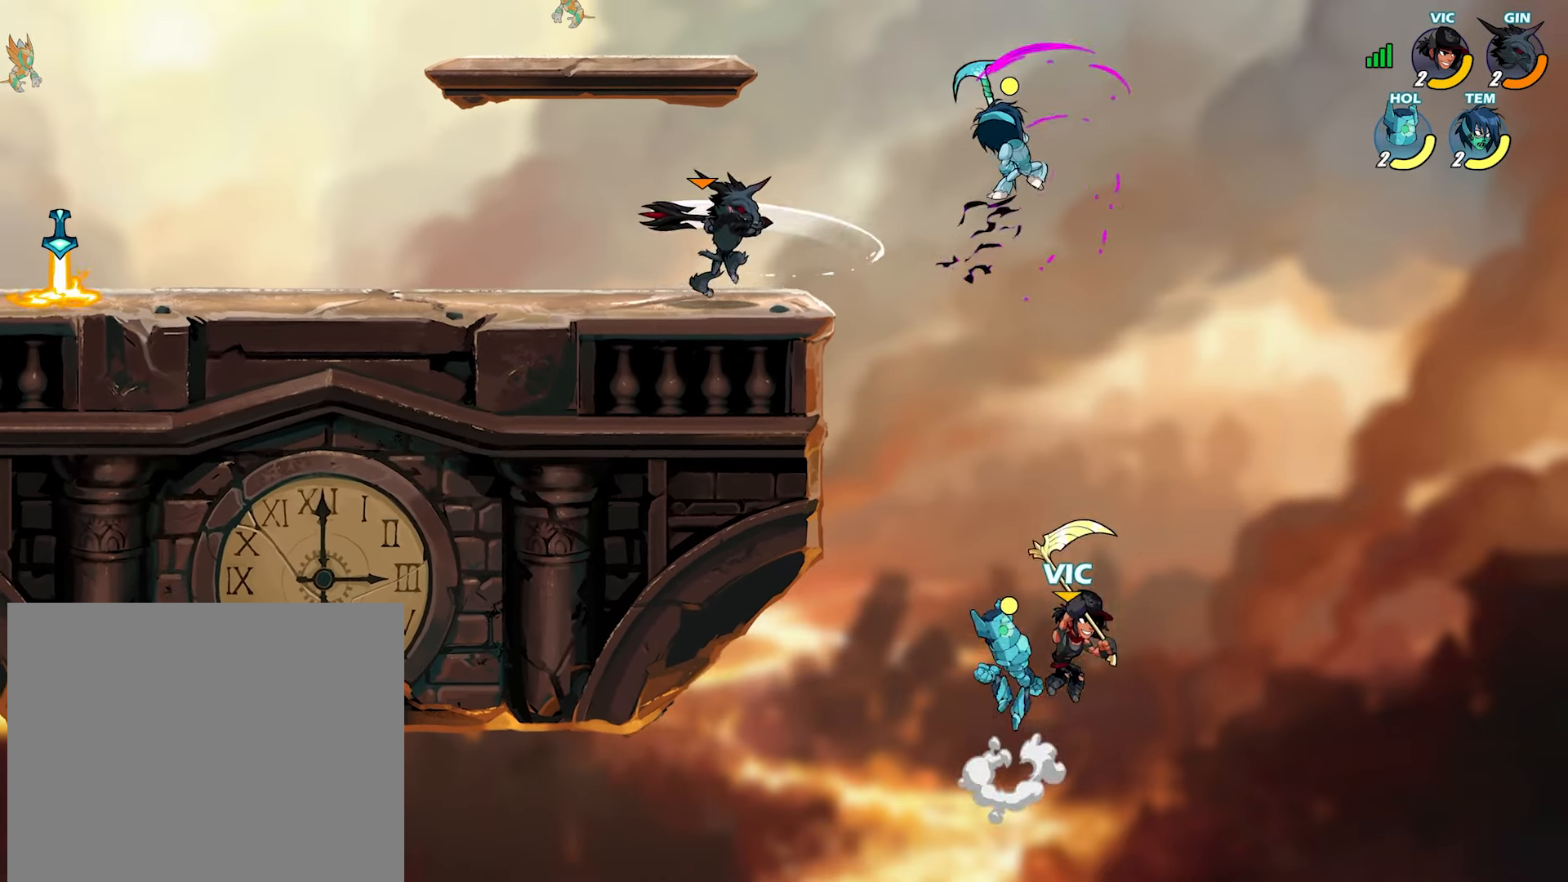
{"buttons": [], "left_stick": "down-right", "right_stick": "center", "events": [[150, "left_stick", "up-right"], [200, "CROSS", "down"], [283, "CROSS", "up"], [300, "left_stick", "up-left"], [417, "left_stick", "up-right"], [483, "left_stick", "down-right"]]}
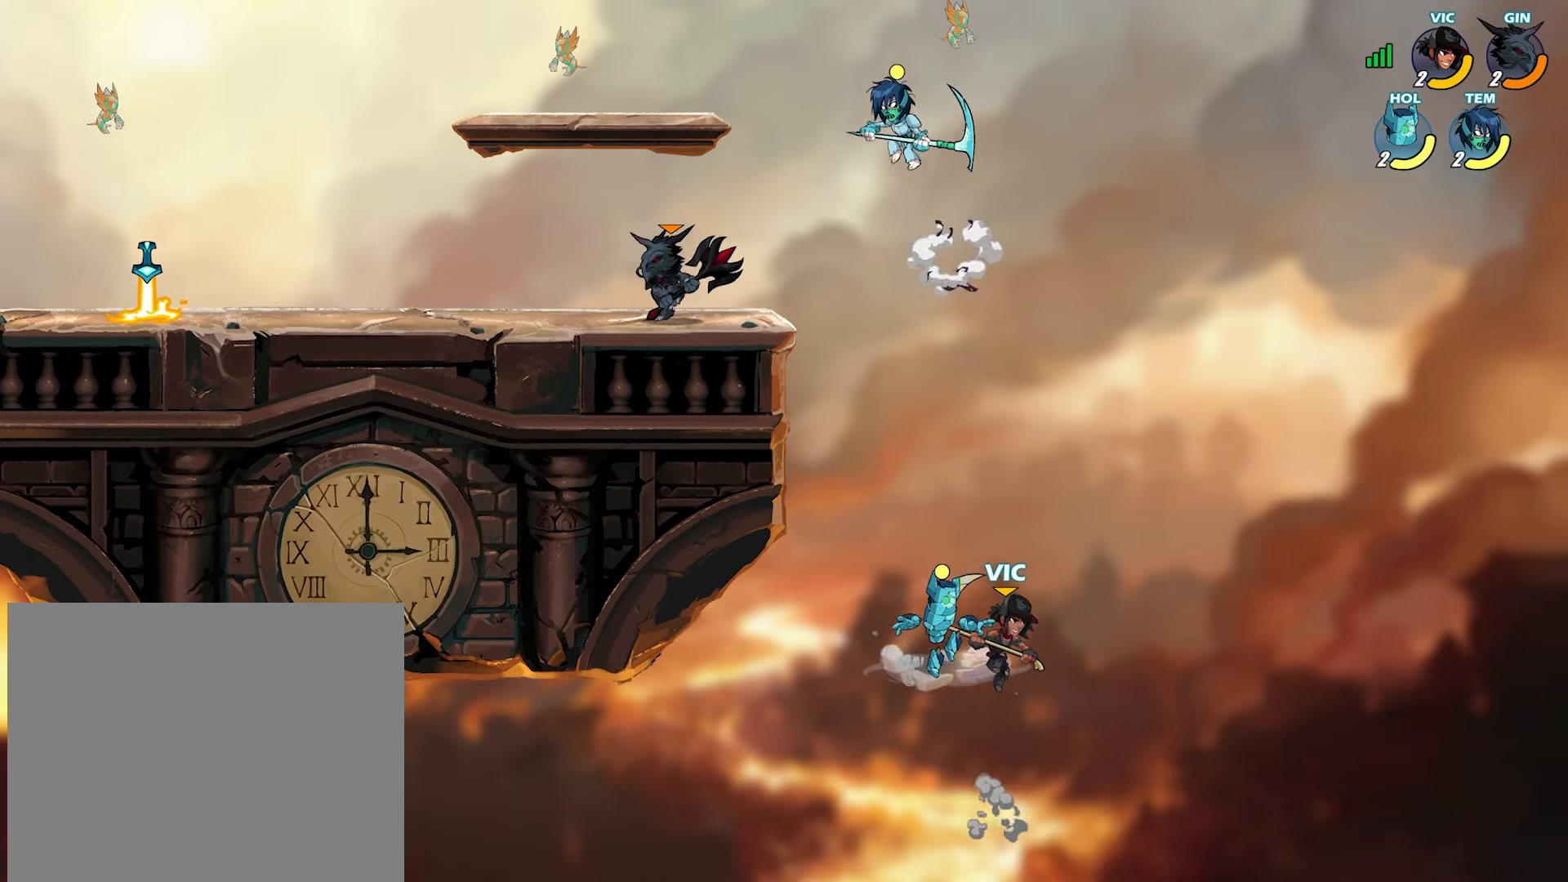
{"buttons": [], "left_stick": "left", "right_stick": "center", "events": [[17, "left_stick", "down"], [133, "left_stick", "left"], [183, "TRIANGLE", "down"], [200, "left_stick", "up-left"], [250, "TRIANGLE", "up"], [300, "left_stick", "center"], [317, "TRIANGLE", "down"], [383, "TRIANGLE", "up"], [467, "left_stick", "left"]]}
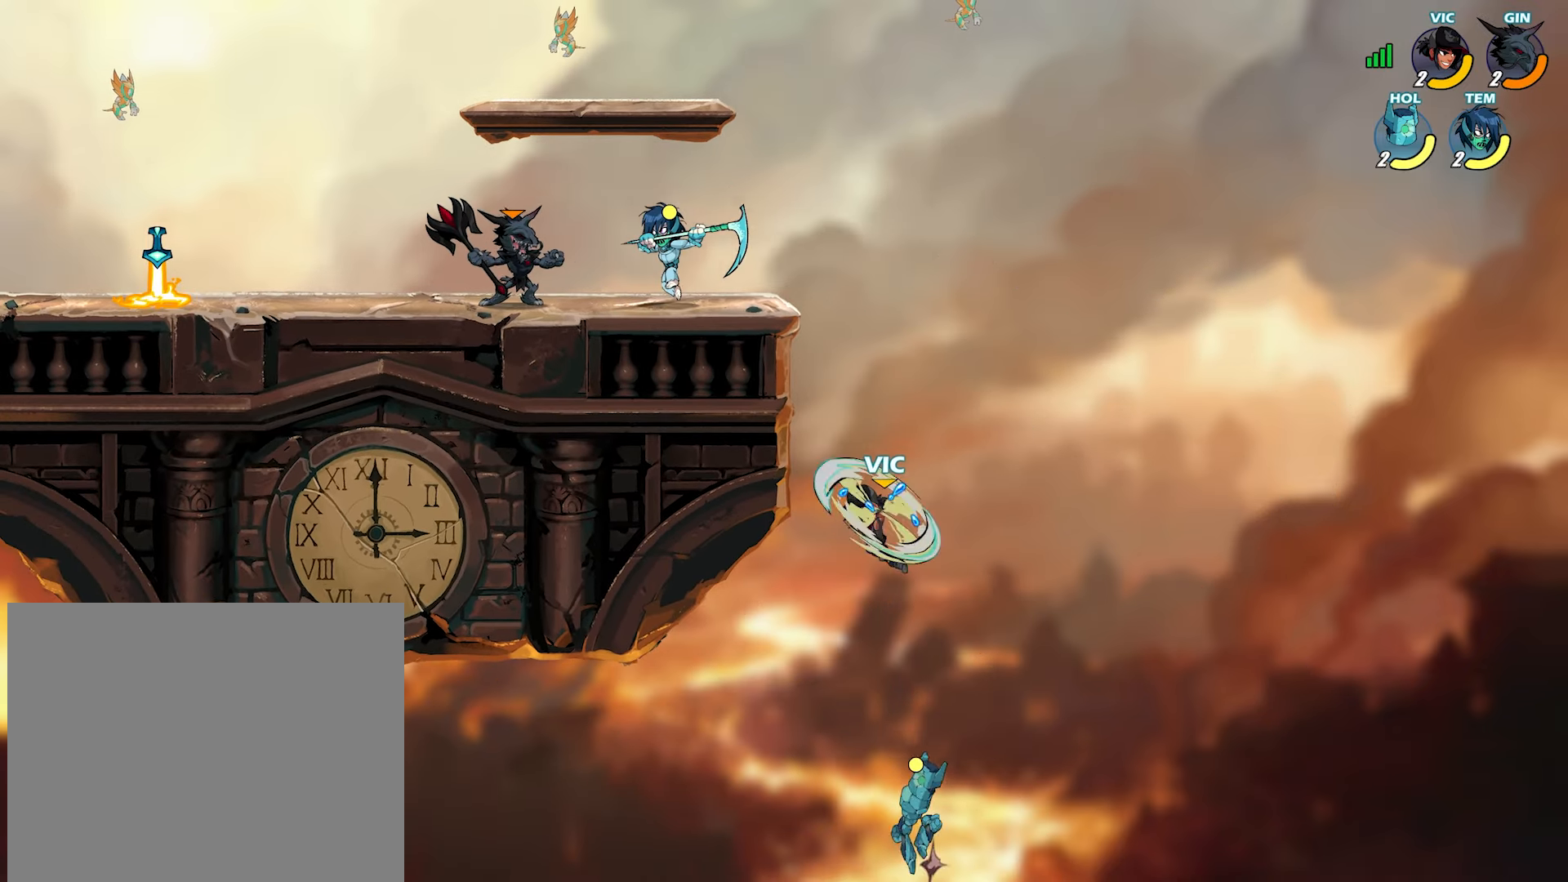
{"buttons": ["SQUARE"], "left_stick": "down-left", "right_stick": "center", "events": [[300, "left_stick", "up-right"], [383, "CROSS", "down"], [417, "left_stick", "down-left"], [483, "CROSS", "up"], [500, "SQUARE", "down"]]}